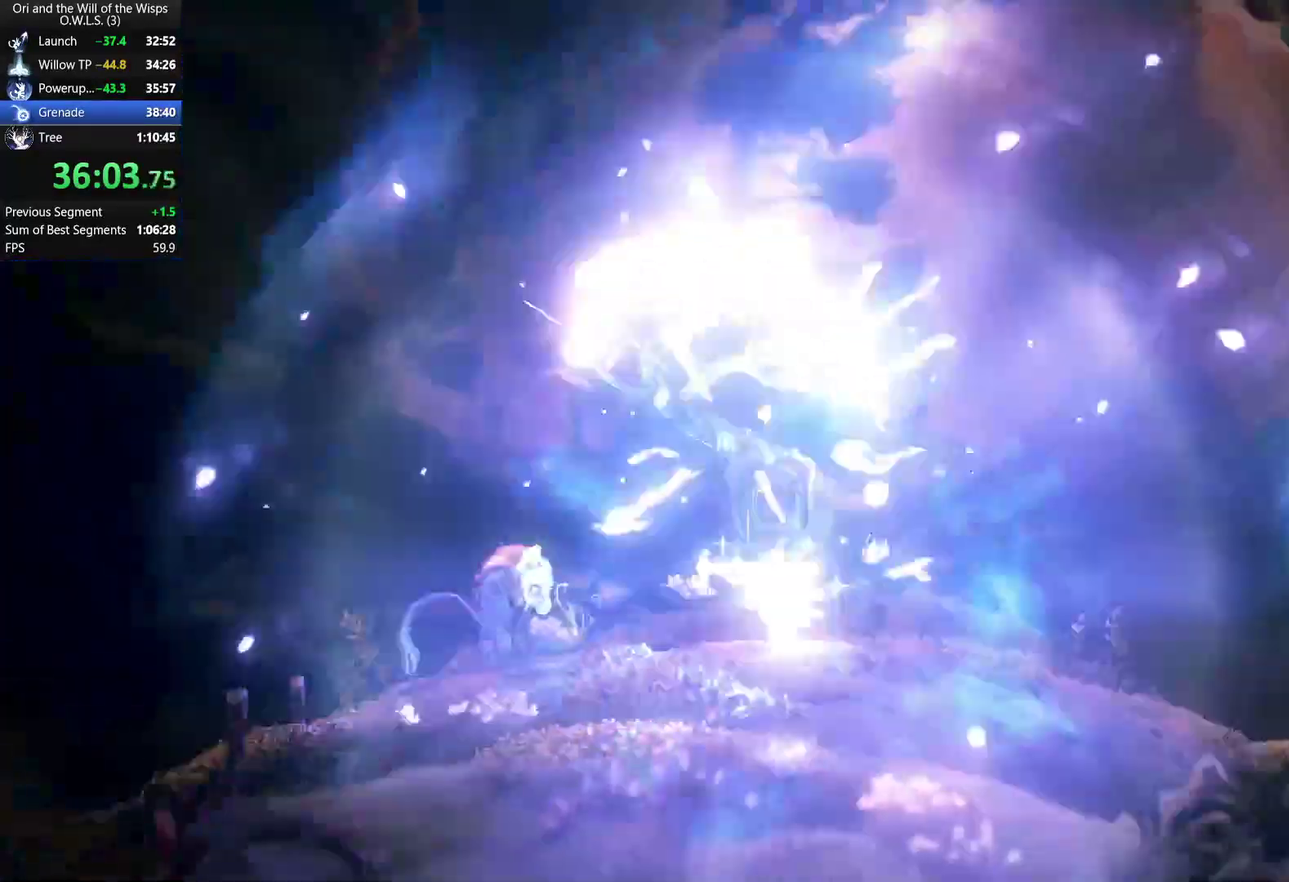
Gameplay with a controller (Xbox layout); each line is a JSON object with the inputs held at the frame after it. "events" lists button and stick changes between this image and that frame as [ms after this image, input, new state], when the widget could be followed in between.
{"buttons": ["A"], "left_stick": "up-left", "right_stick": "center", "events": [[417, "A", "down"]]}
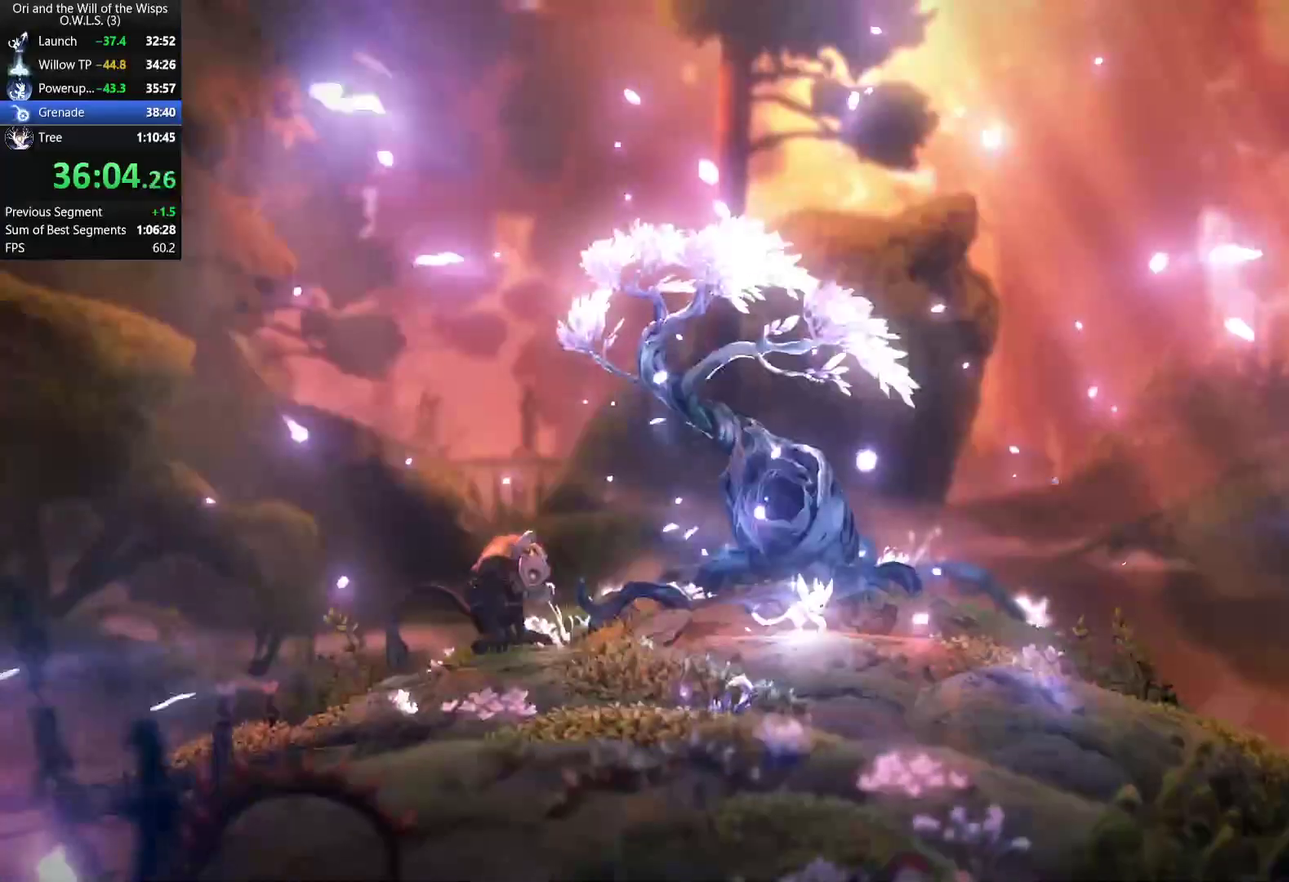
{"buttons": [], "left_stick": "up-left", "right_stick": "center", "events": [[67, "A", "up"], [250, "A", "down"], [300, "A", "up"], [367, "A", "down"], [417, "A", "up"]]}
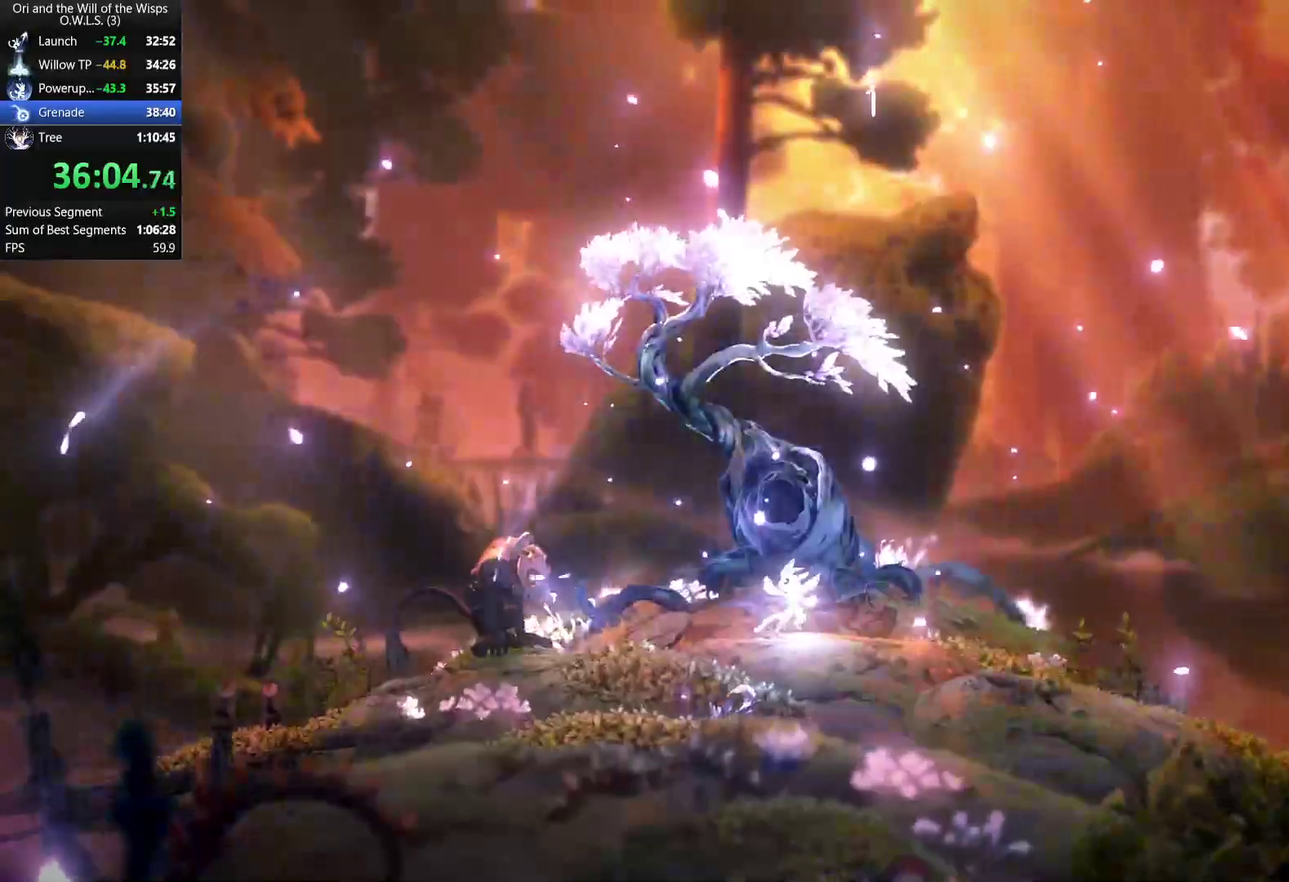
{"buttons": [], "left_stick": "up-left", "right_stick": "center", "events": [[433, "A", "down"], [500, "A", "up"]]}
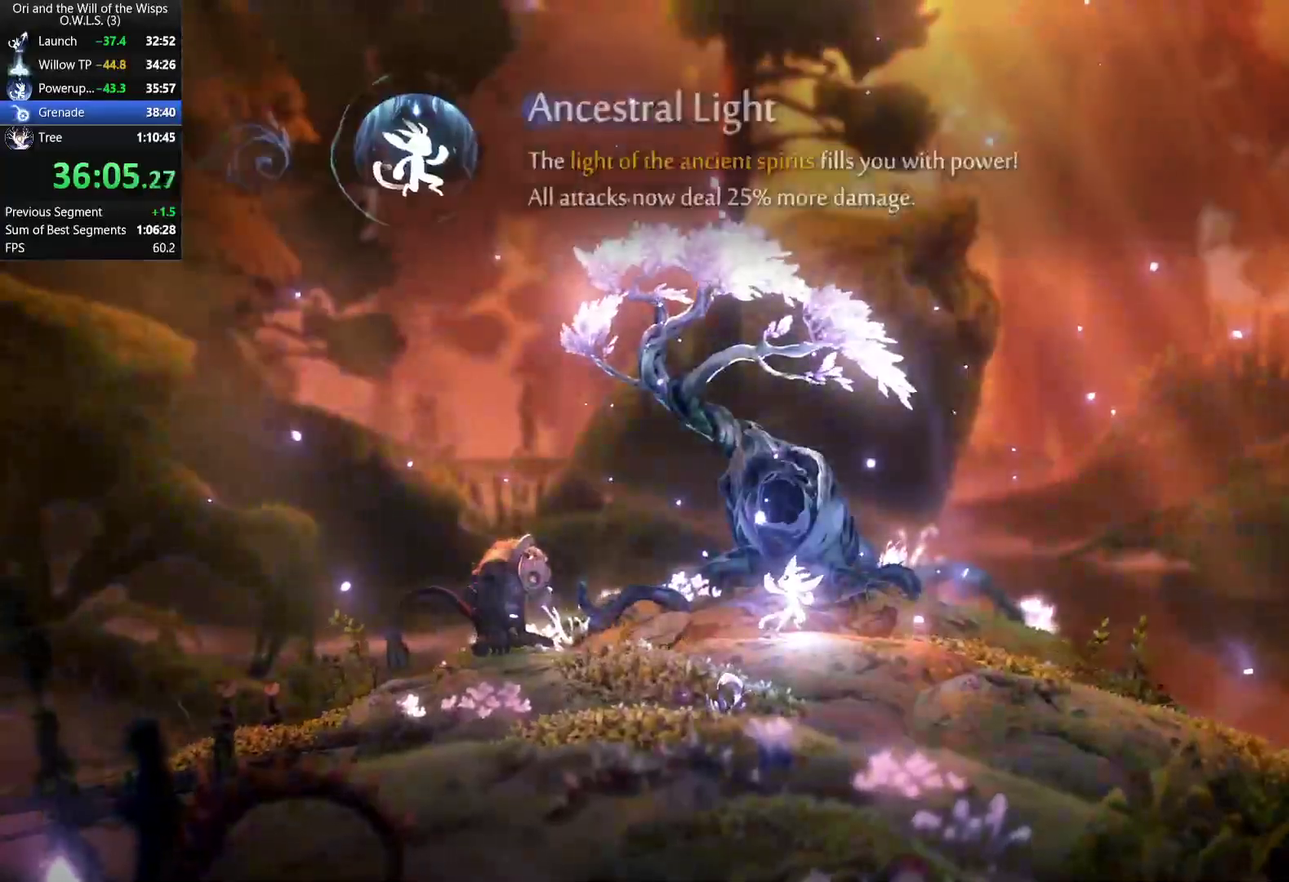
{"buttons": [], "left_stick": "up-left", "right_stick": "center", "events": [[67, "A", "down"], [133, "A", "up"]]}
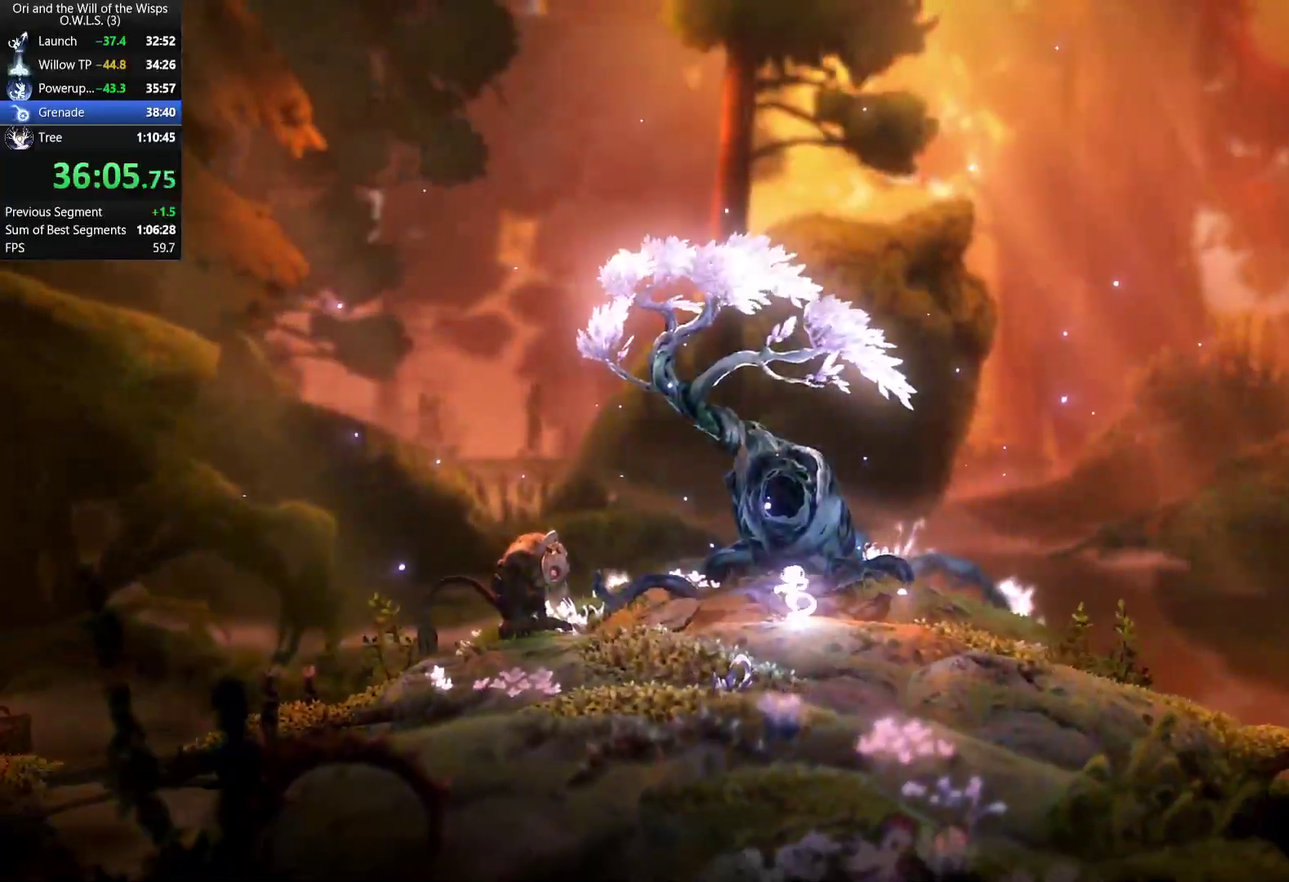
{"buttons": [], "left_stick": "left", "right_stick": "center", "events": [[133, "left_stick", "left"]]}
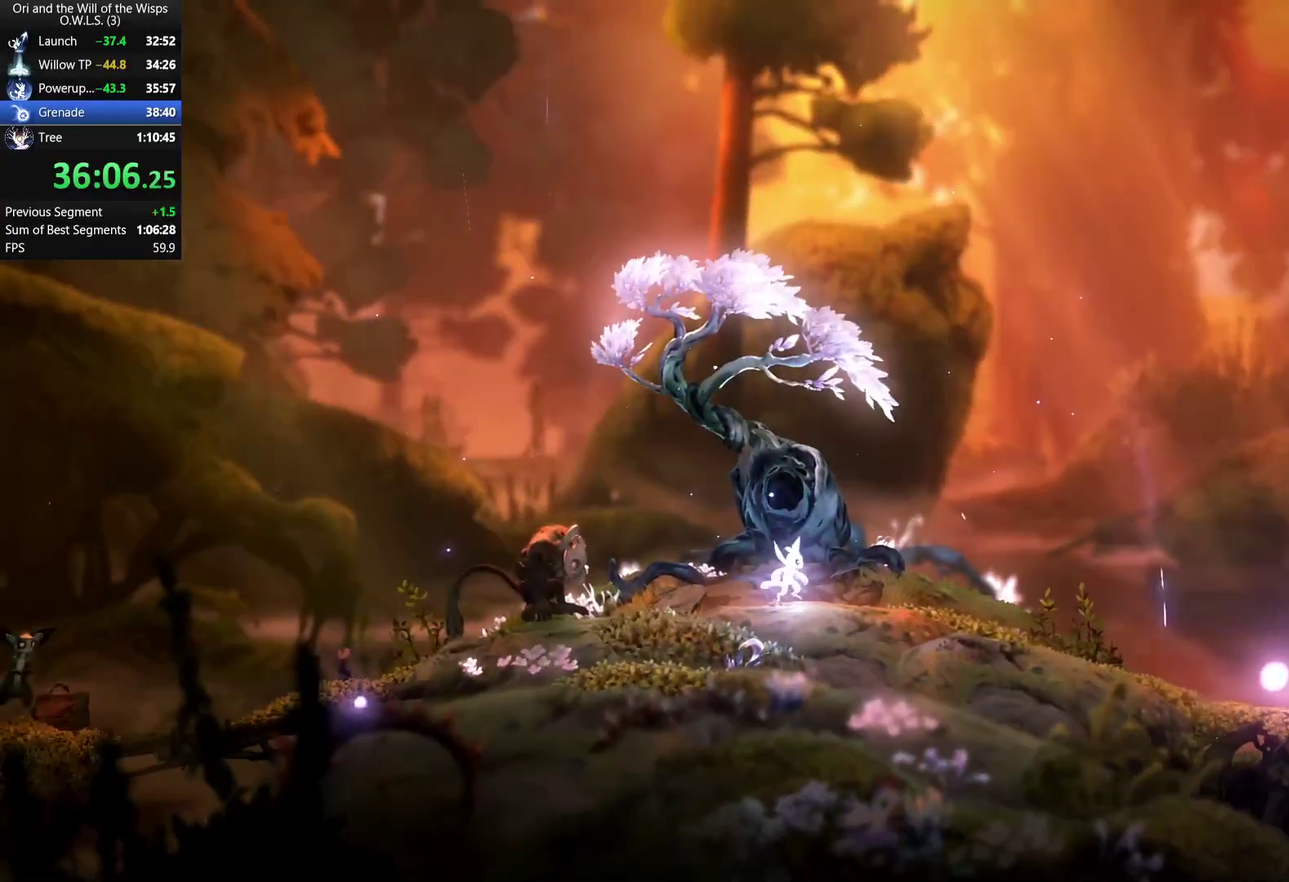
{"buttons": ["A"], "left_stick": "left", "right_stick": "center", "events": [[300, "A", "down"]]}
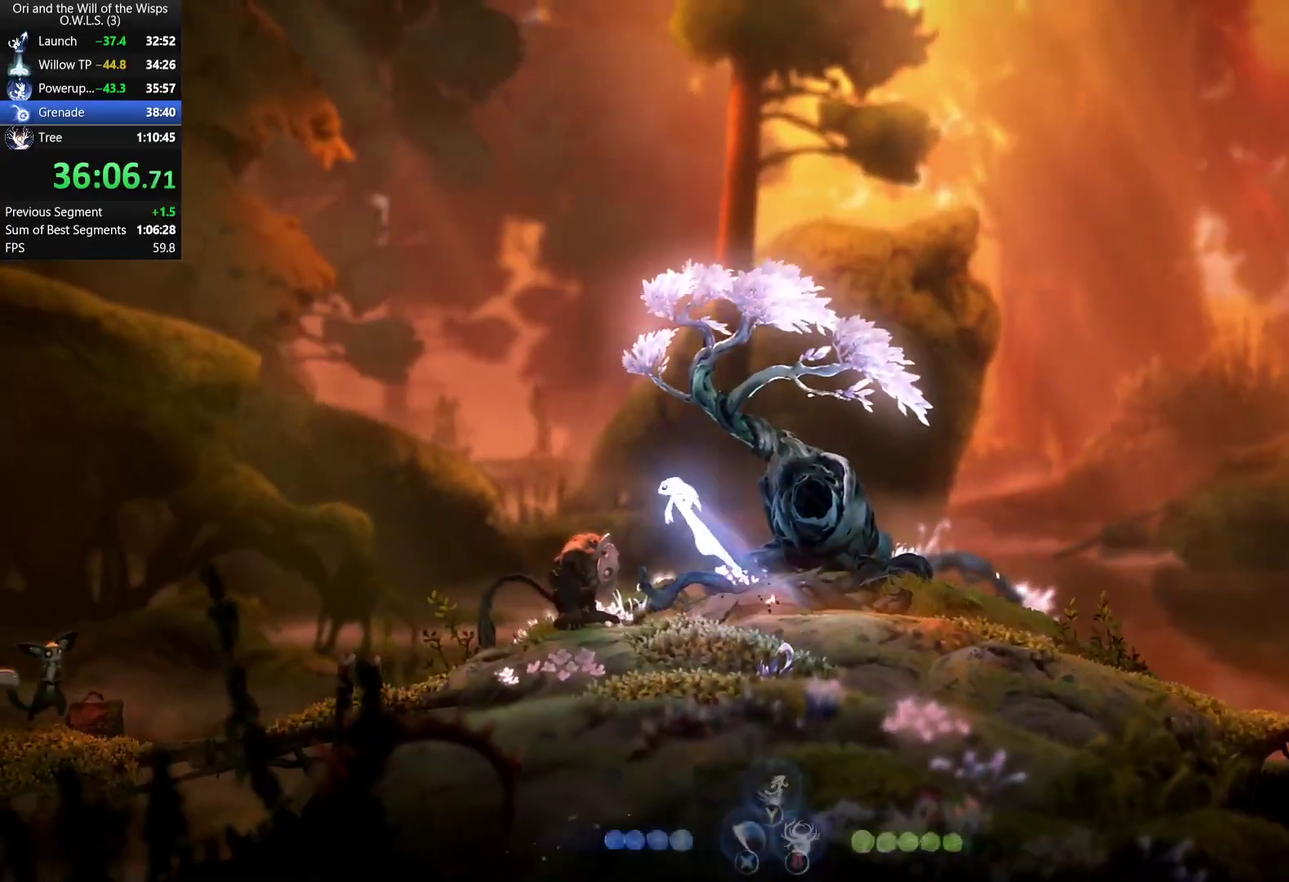
{"buttons": [], "left_stick": "up-left", "right_stick": "center", "events": [[33, "left_stick", "up-left"], [50, "A", "up"], [117, "Y", "down"], [200, "Y", "up"]]}
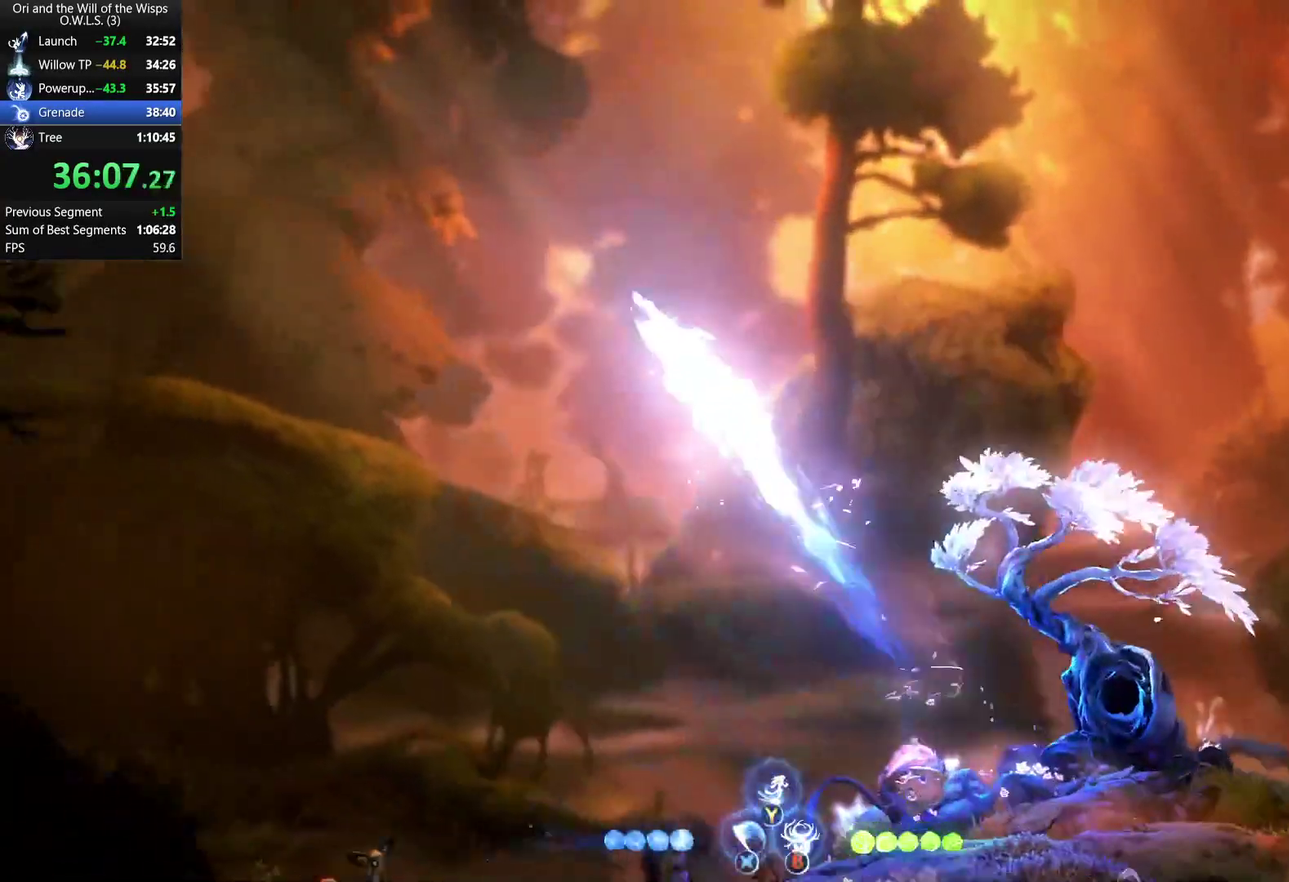
{"buttons": ["R1"], "left_stick": "left", "right_stick": "center", "events": [[117, "left_stick", "left"], [500, "R1", "down"]]}
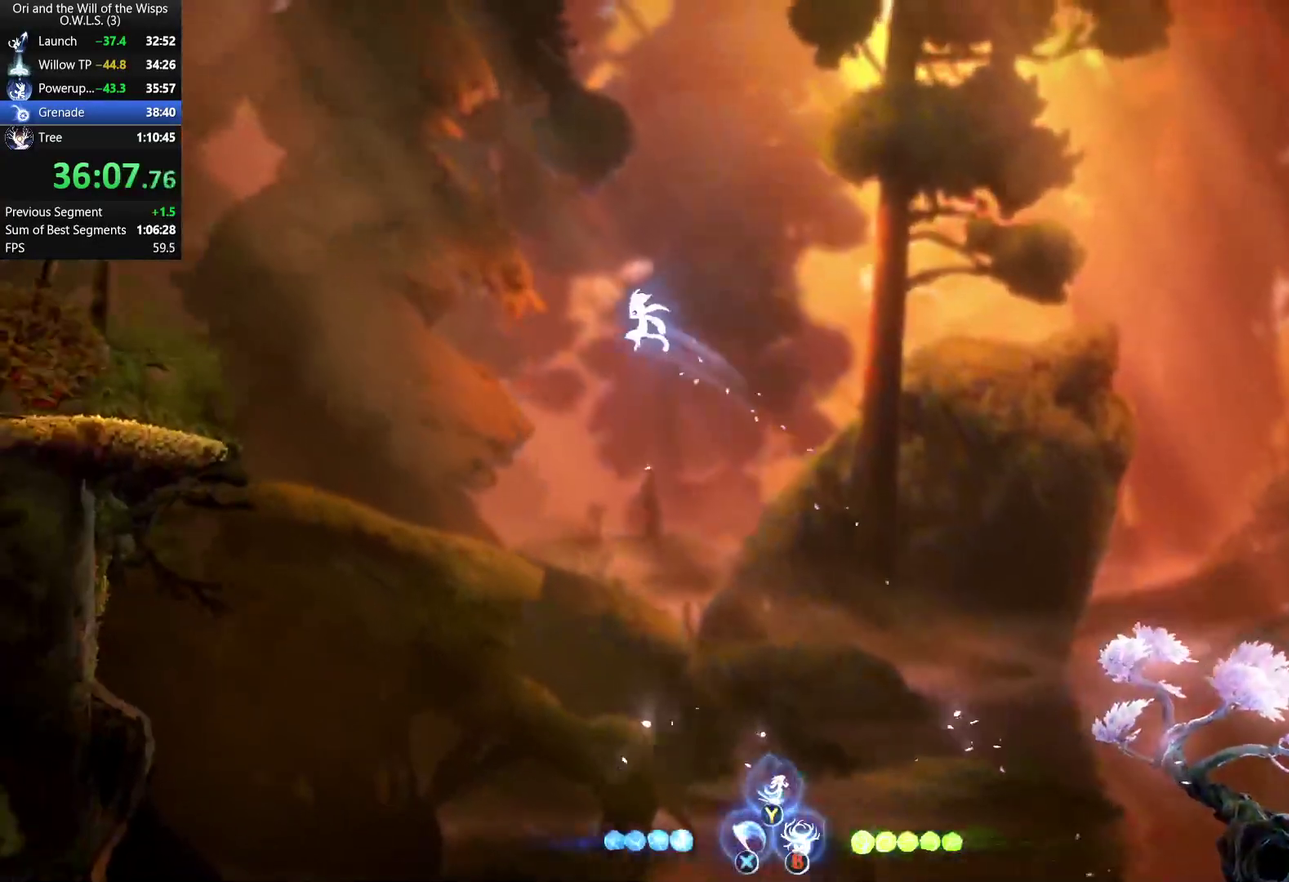
{"buttons": [], "left_stick": "left", "right_stick": "center", "events": [[200, "R1", "up"]]}
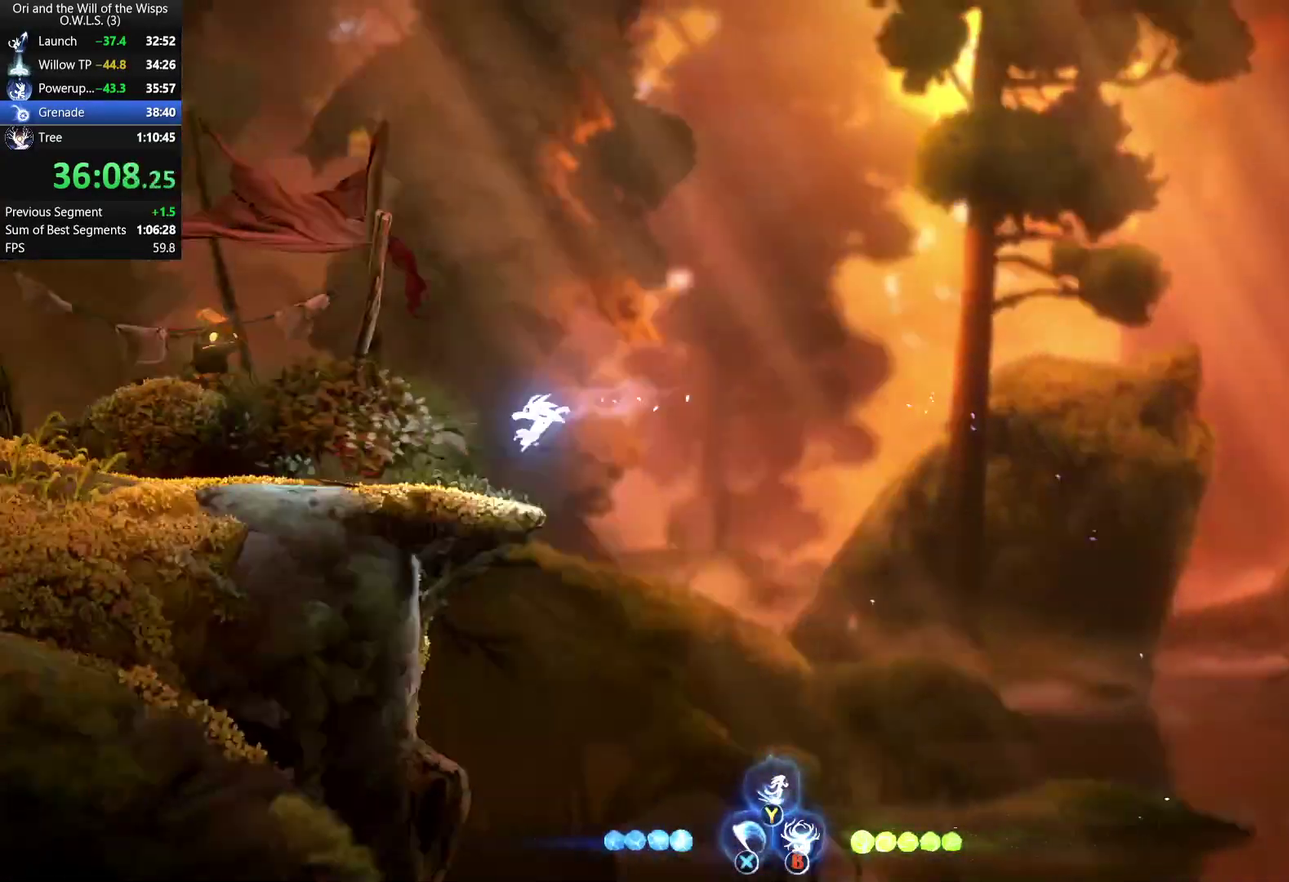
{"buttons": ["A", "R1"], "left_stick": "left", "right_stick": "center", "events": [[217, "R1", "down"], [317, "A", "down"], [350, "R1", "up"], [483, "R1", "down"]]}
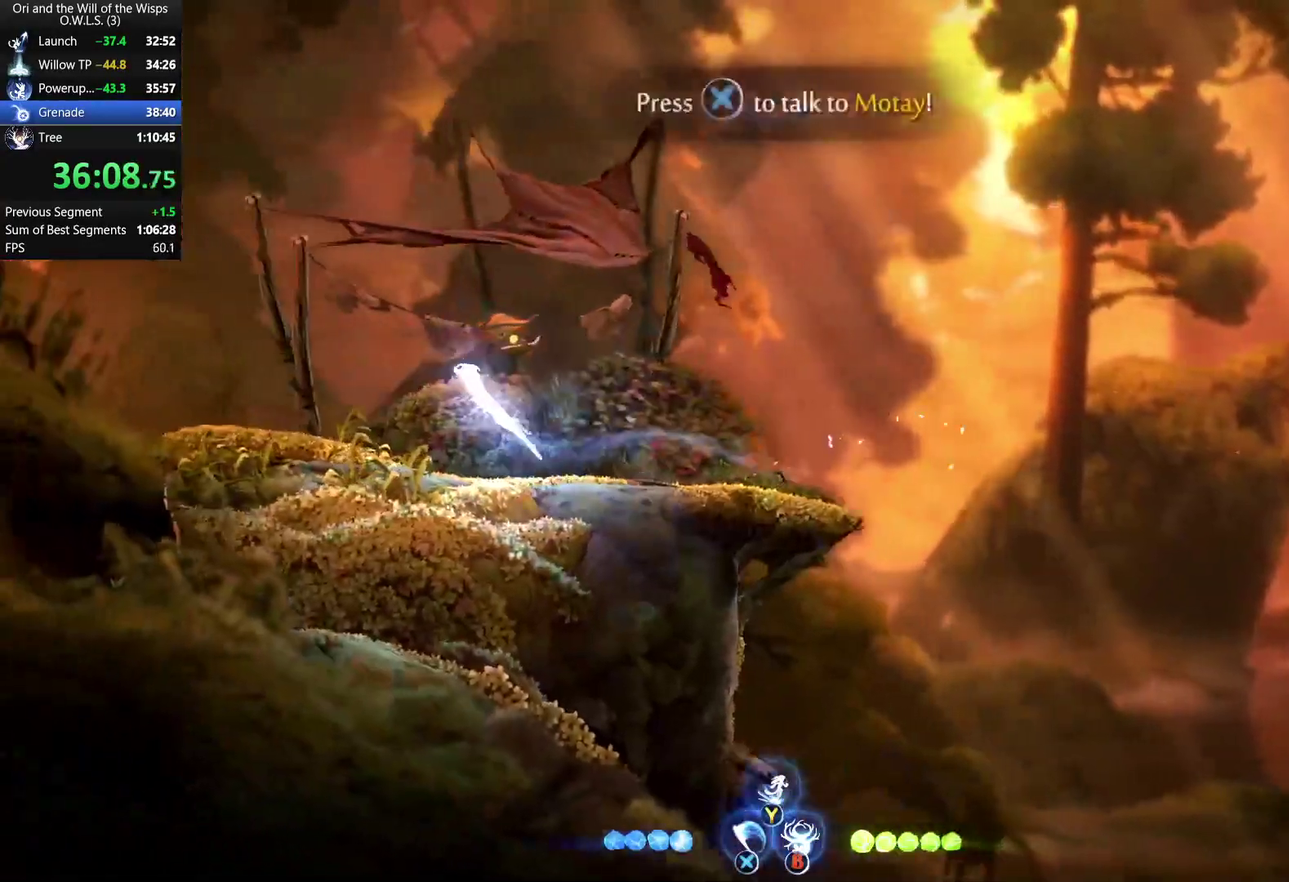
{"buttons": [], "left_stick": "left", "right_stick": "center", "events": [[117, "A", "up"], [117, "R1", "up"], [183, "Y", "down"], [250, "Y", "up"]]}
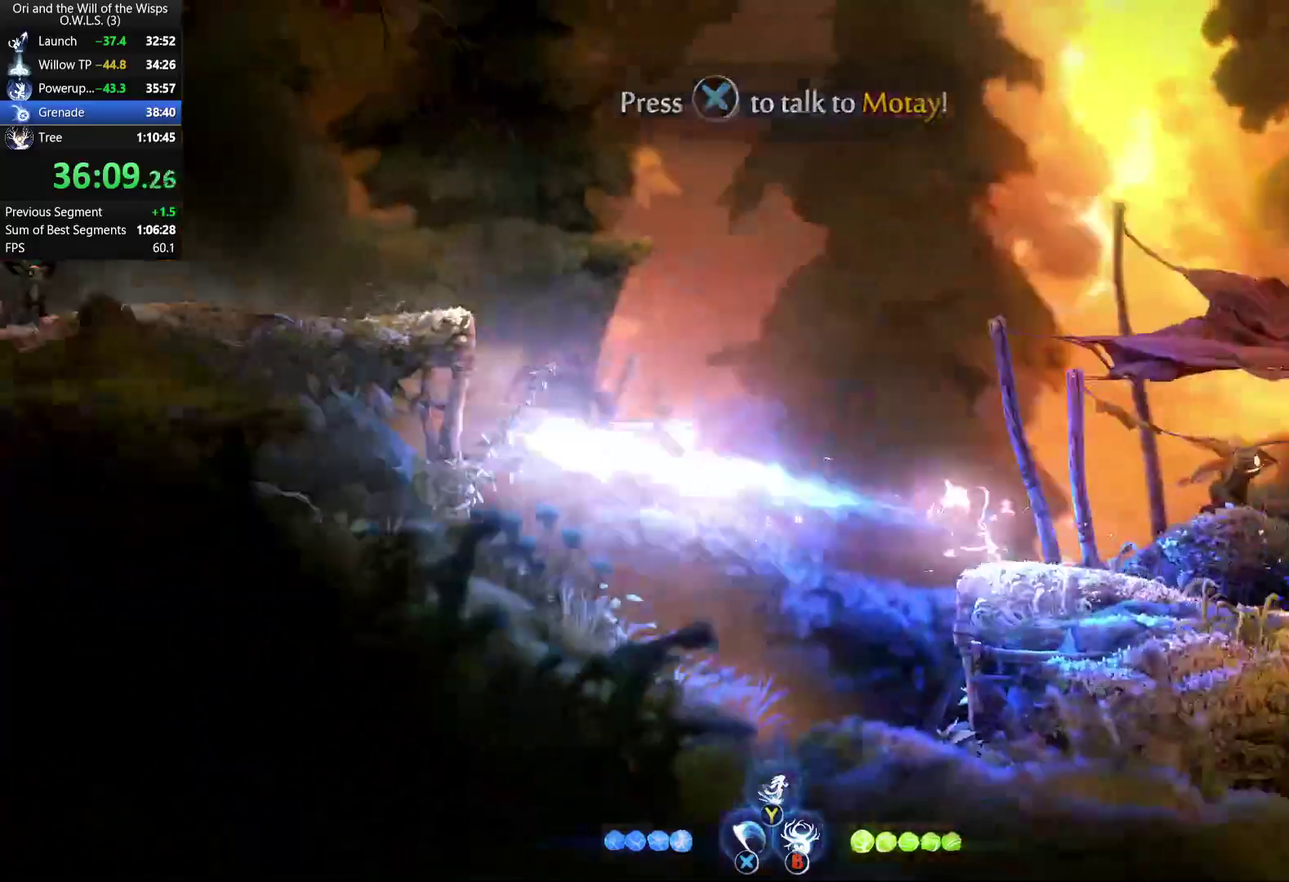
{"buttons": ["A"], "left_stick": "left", "right_stick": "center", "events": [[83, "A", "down"], [350, "A", "up"], [400, "A", "down"]]}
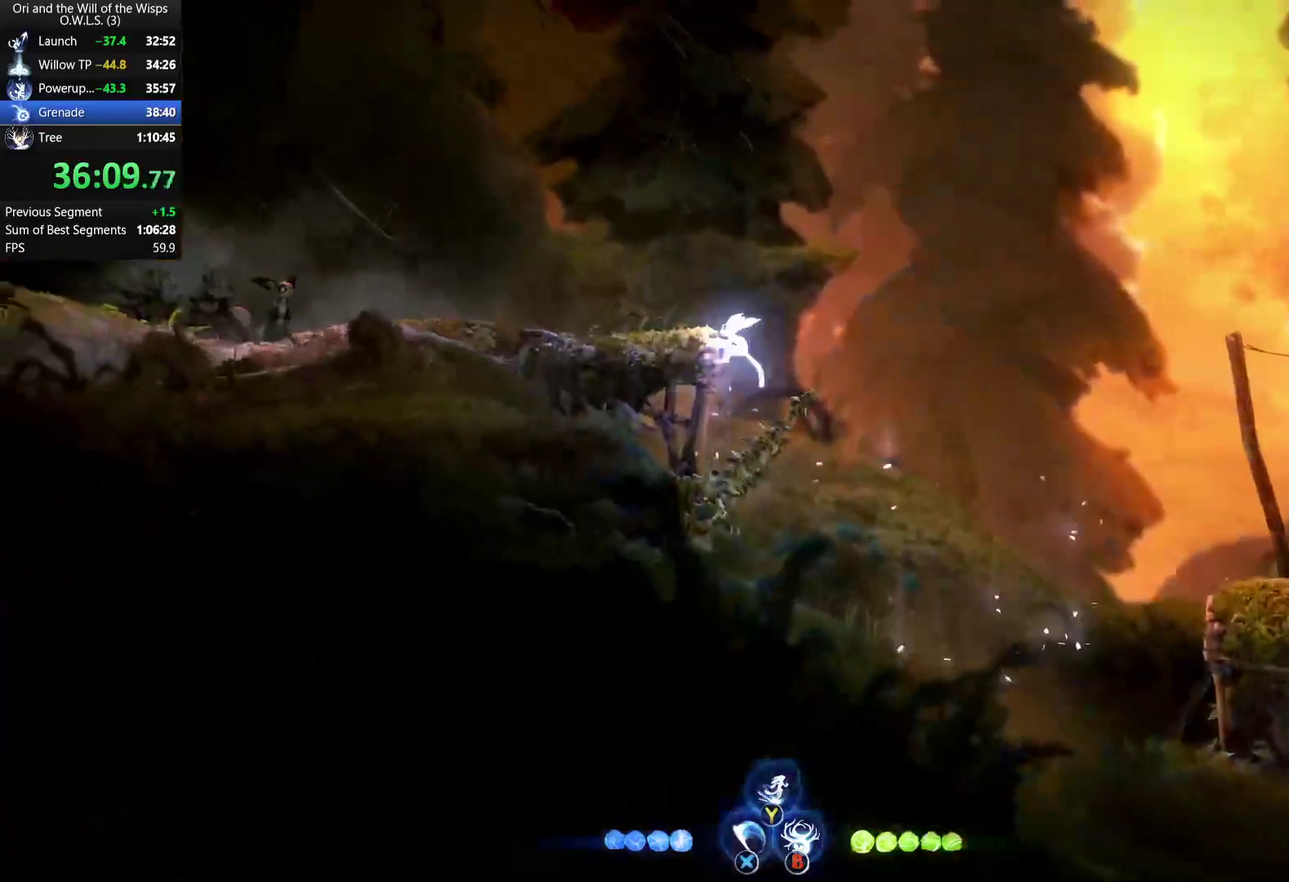
{"buttons": [], "left_stick": "left", "right_stick": "center", "events": [[117, "R1", "down"], [167, "A", "up"], [283, "R1", "up"]]}
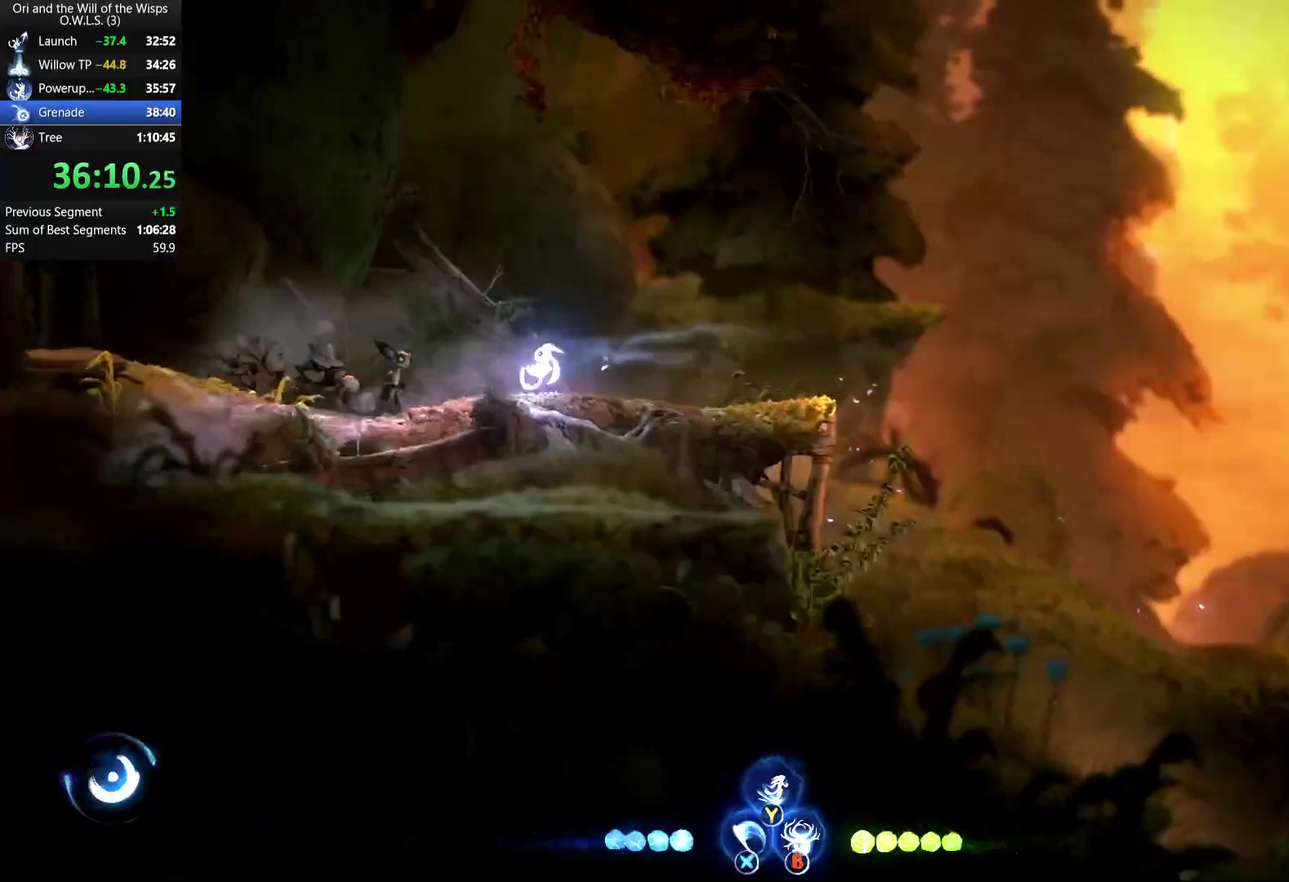
{"buttons": ["A", "R1"], "left_stick": "left", "right_stick": "center", "events": [[167, "R1", "down"], [267, "A", "down"], [300, "R1", "up"], [400, "R1", "down"]]}
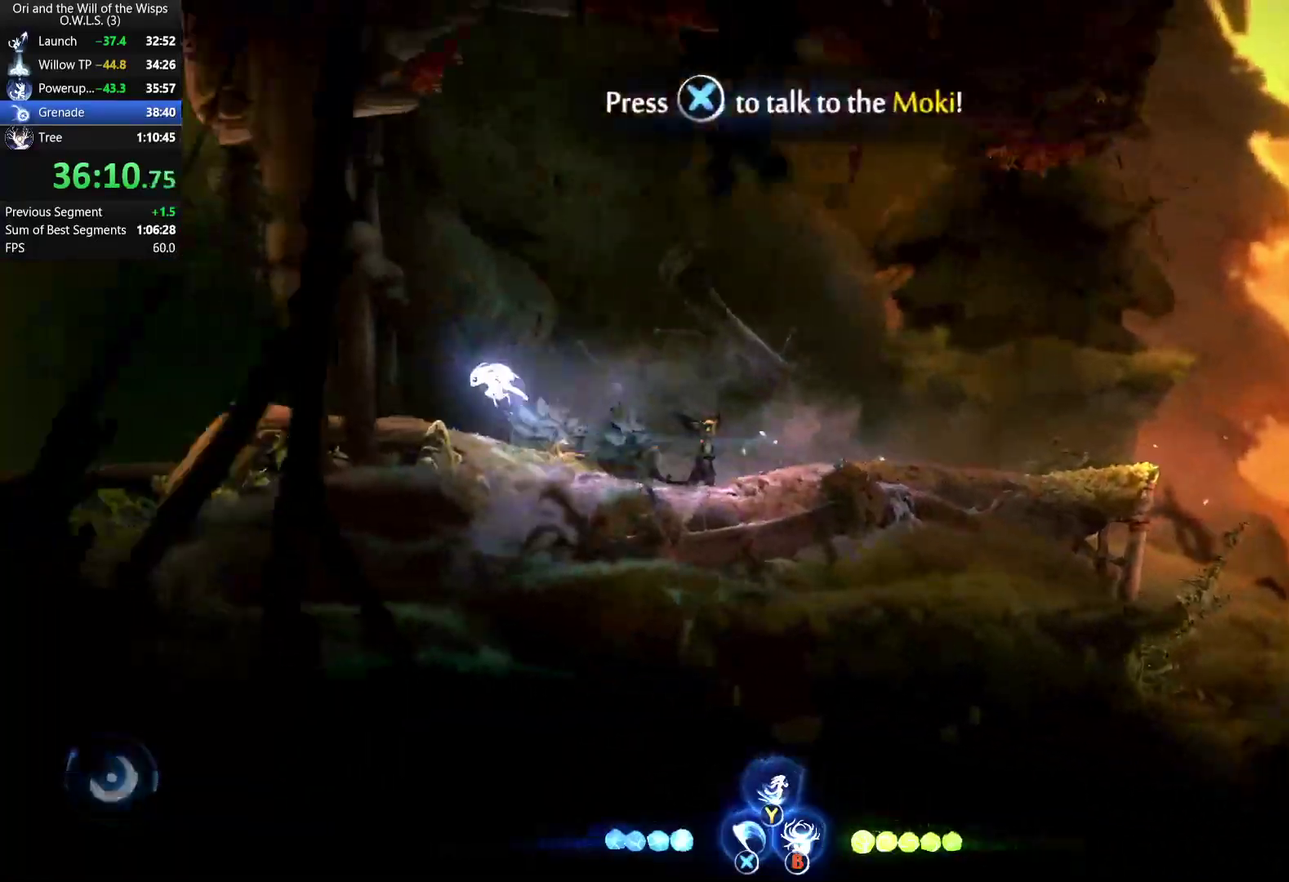
{"buttons": [], "left_stick": "left", "right_stick": "center", "events": [[17, "A", "up"], [50, "R1", "up"], [117, "Y", "down"], [183, "Y", "up"]]}
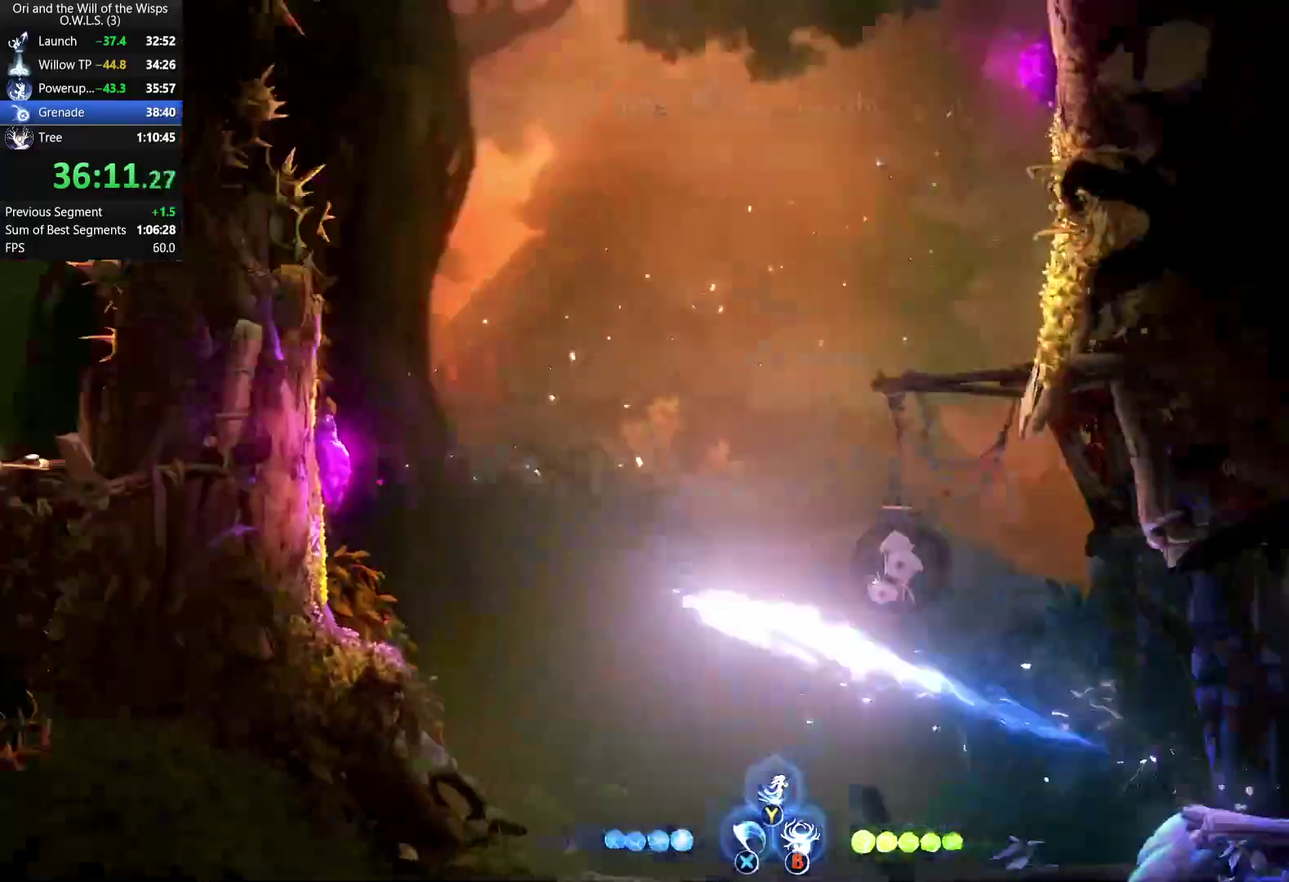
{"buttons": ["L1"], "left_stick": "up-right", "right_stick": "center", "events": [[100, "R1", "down"], [217, "R1", "up"], [233, "A", "down"], [350, "A", "up"], [350, "L1", "down"], [350, "left_stick", "up-right"]]}
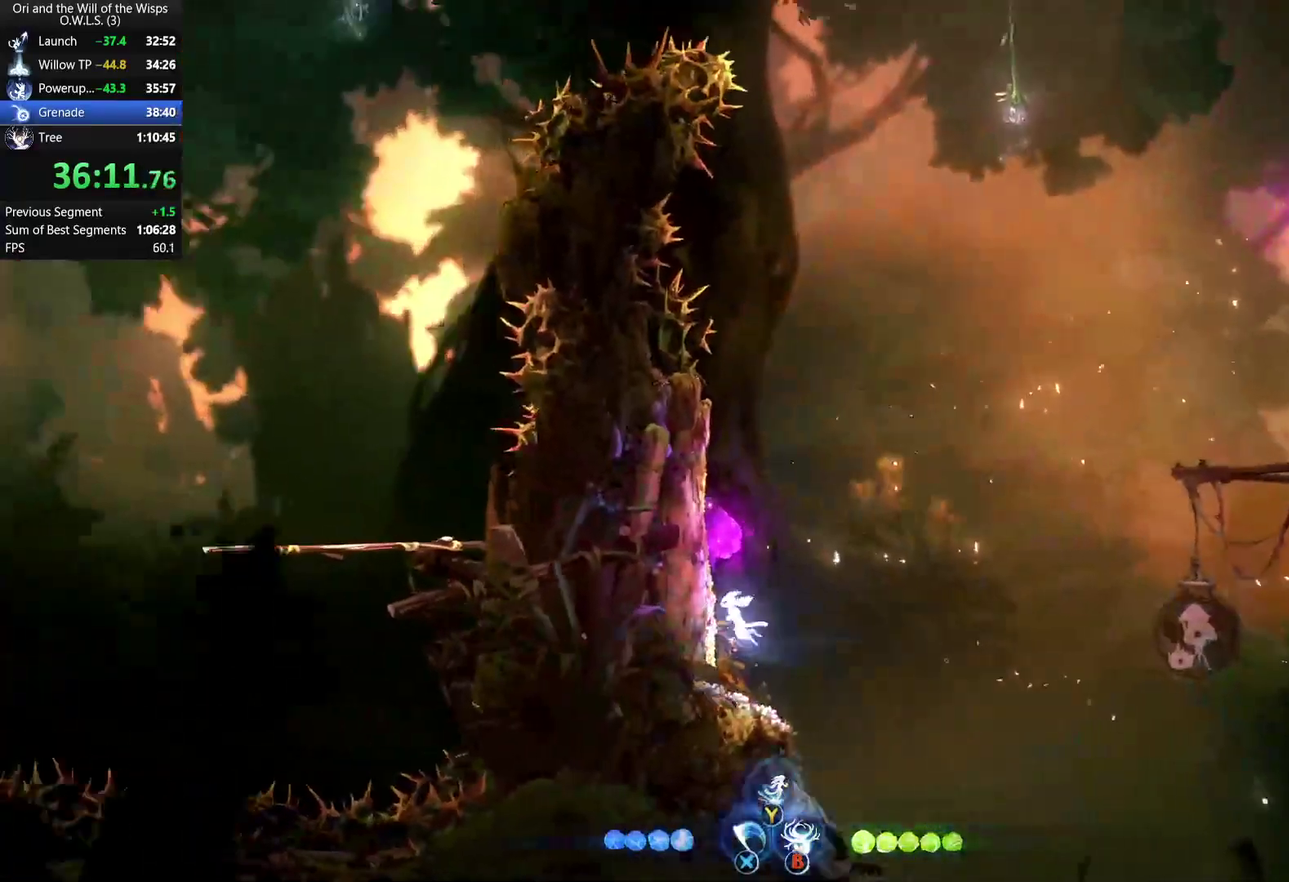
{"buttons": [], "left_stick": "up", "right_stick": "center", "events": [[117, "L1", "up"], [367, "Y", "down"], [367, "left_stick", "up"], [450, "Y", "up"]]}
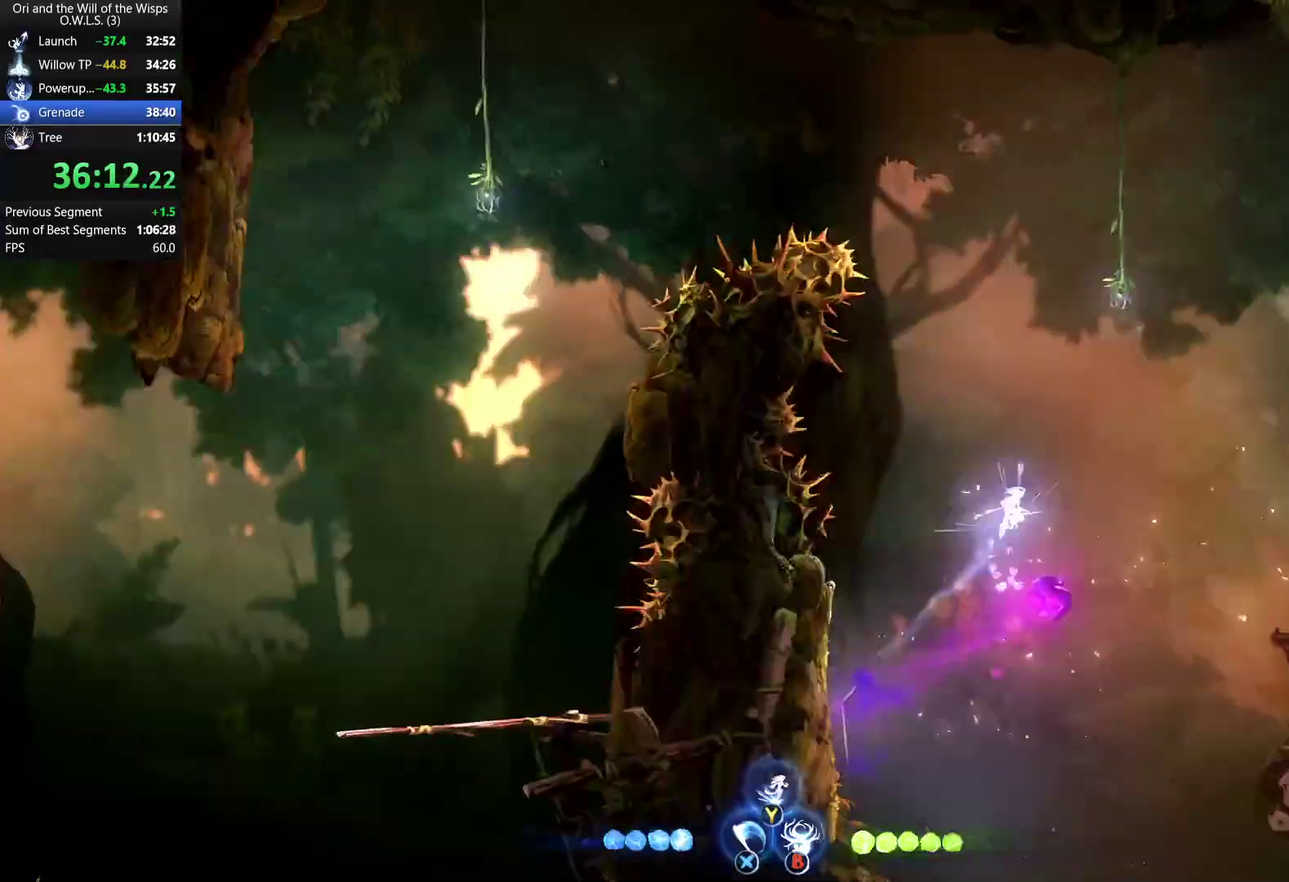
{"buttons": ["R1"], "left_stick": "left", "right_stick": "center", "events": [[133, "left_stick", "up-left"], [283, "left_stick", "left"], [483, "R1", "down"]]}
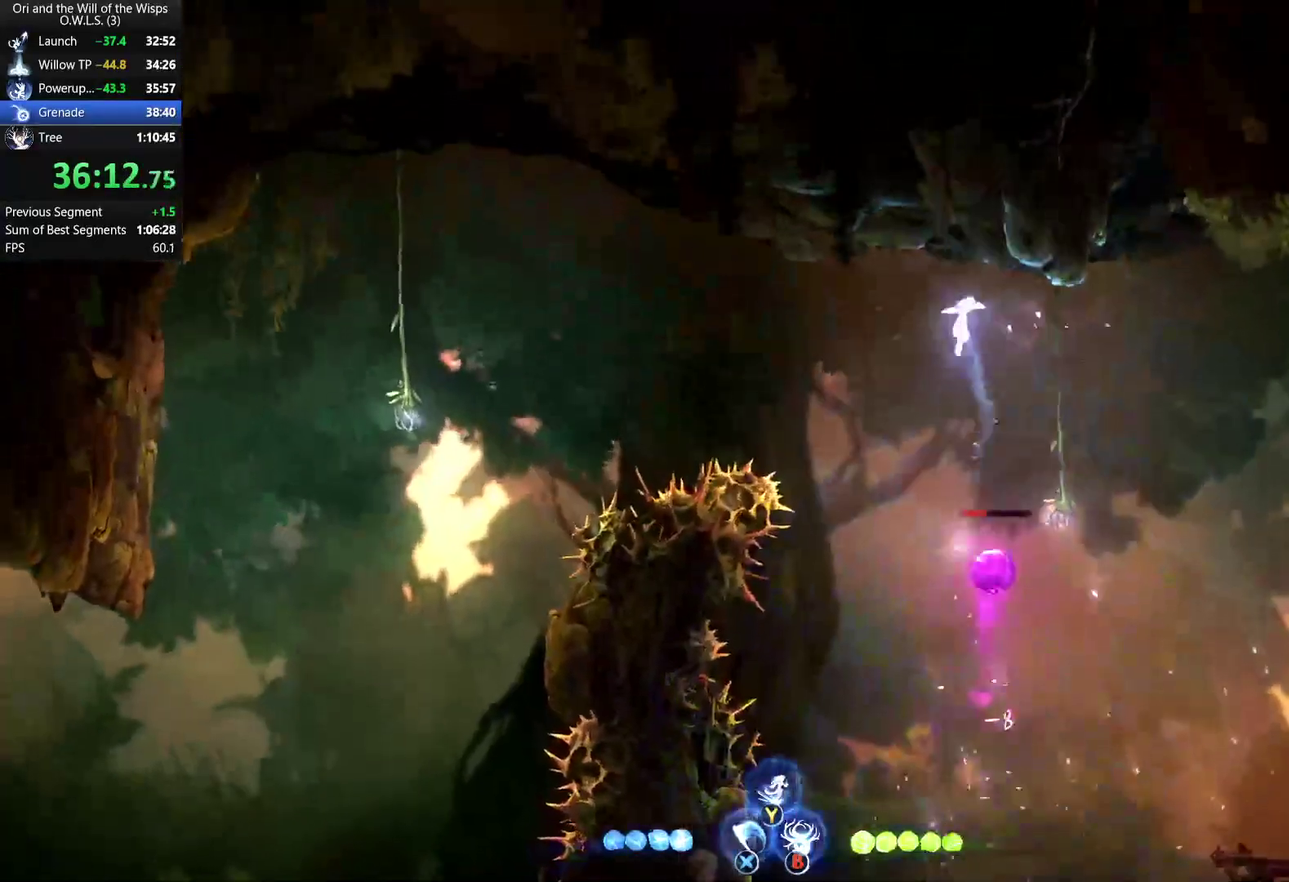
{"buttons": [], "left_stick": "left", "right_stick": "center", "events": [[117, "R1", "up"]]}
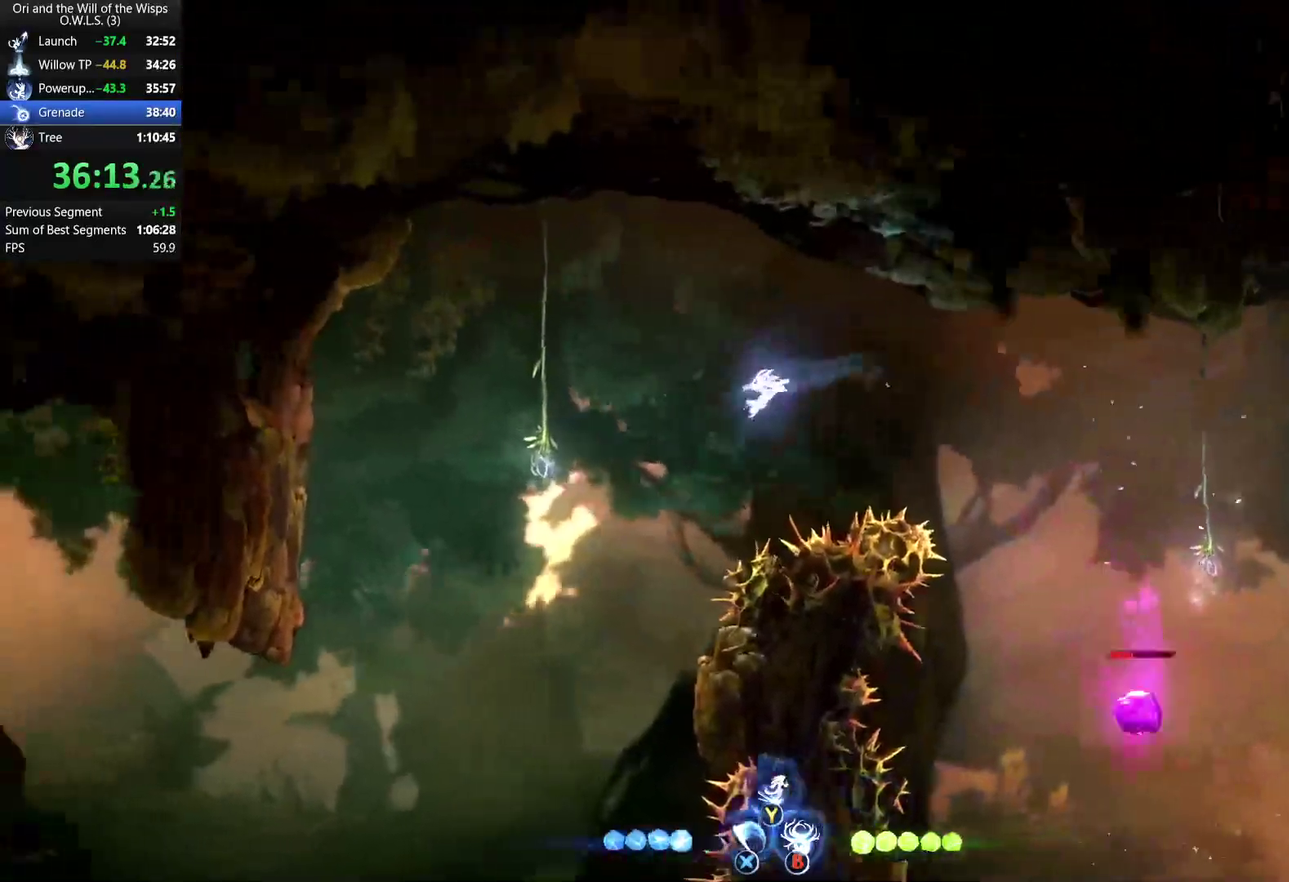
{"buttons": ["L1"], "left_stick": "down-left", "right_stick": "center", "events": [[233, "A", "down"], [333, "A", "up"], [383, "L1", "down"], [433, "left_stick", "down-left"]]}
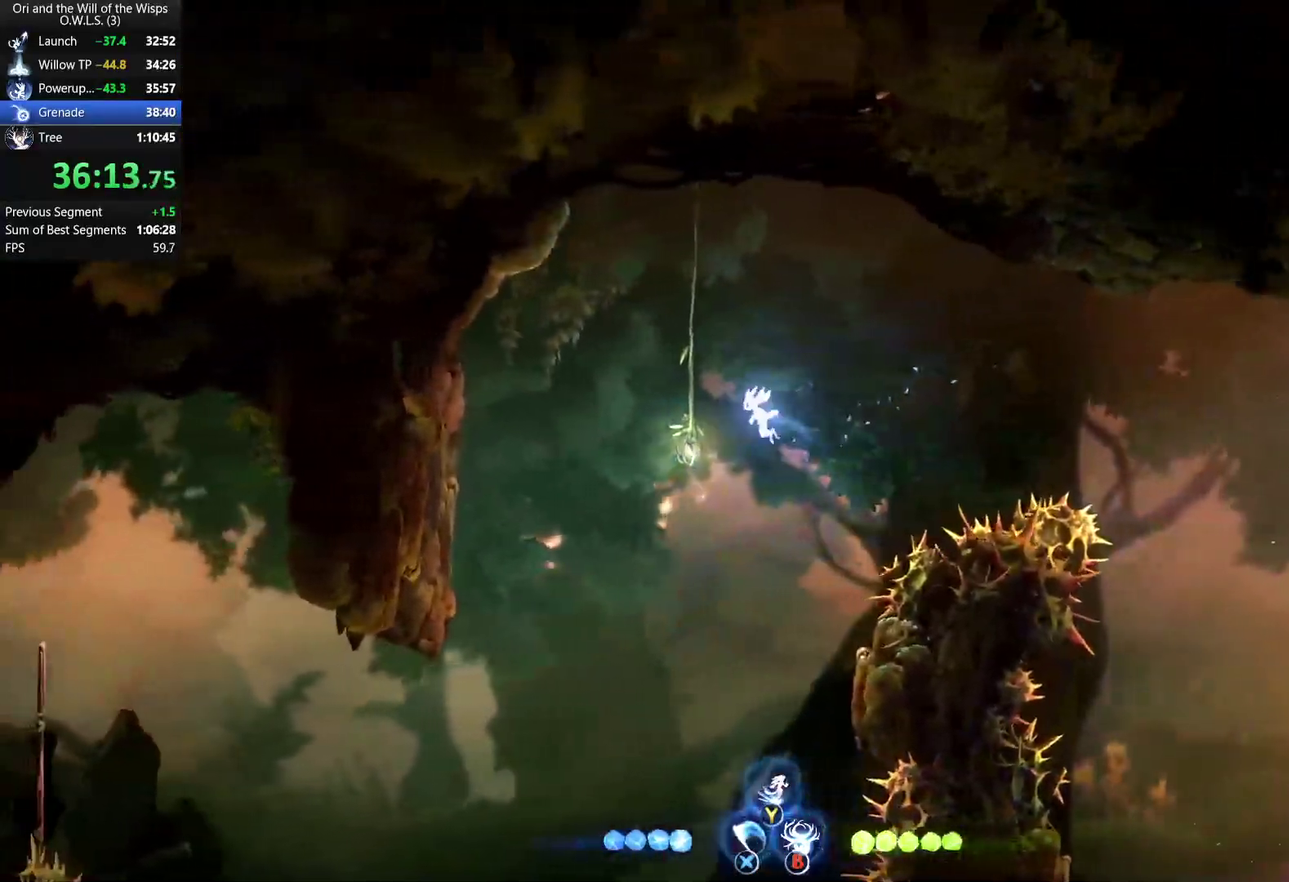
{"buttons": [], "left_stick": "left", "right_stick": "center", "events": [[83, "L1", "up"], [183, "left_stick", "center"], [383, "left_stick", "left"]]}
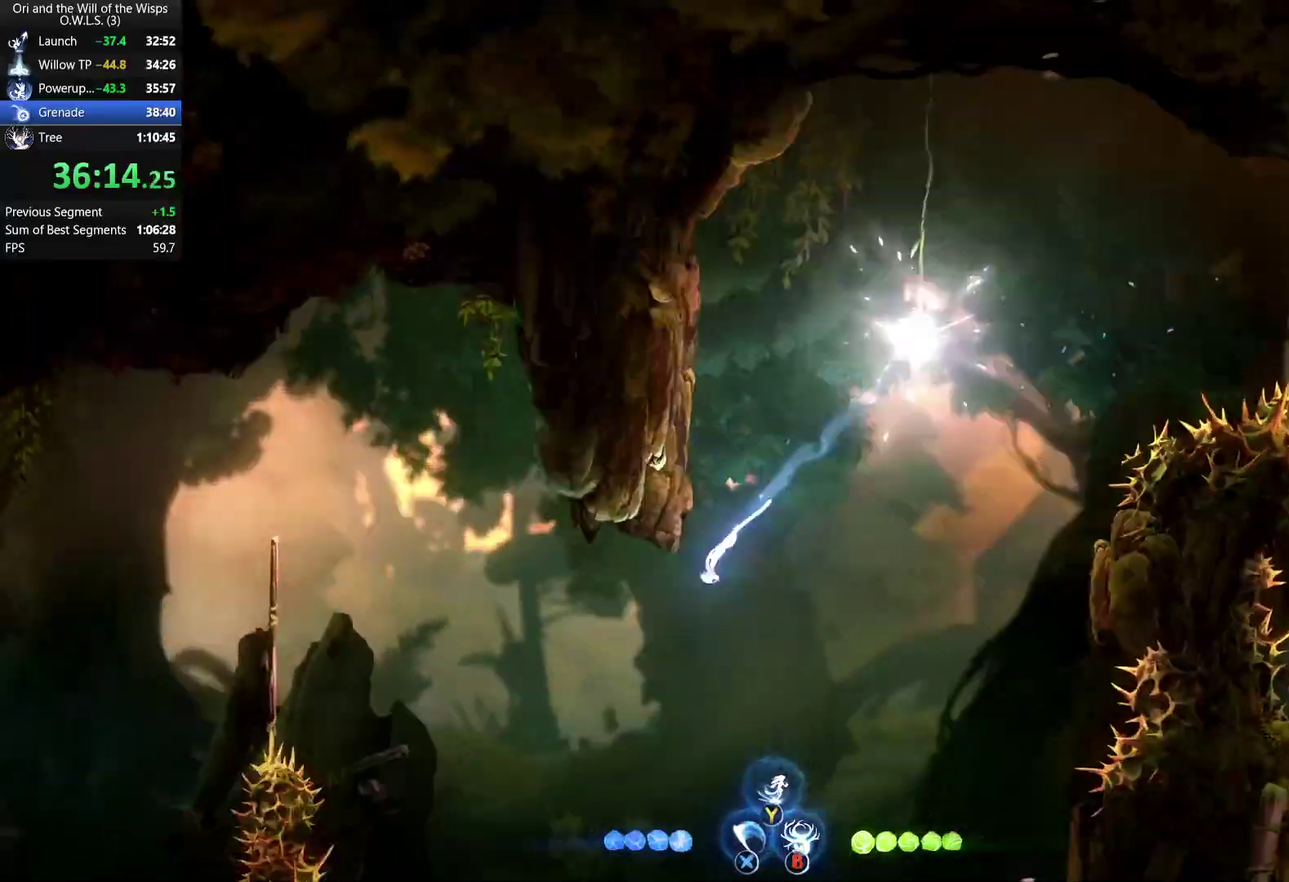
{"buttons": [], "left_stick": "left", "right_stick": "center", "events": [[83, "R1", "down"], [183, "R1", "up"], [267, "Y", "down"], [350, "Y", "up"]]}
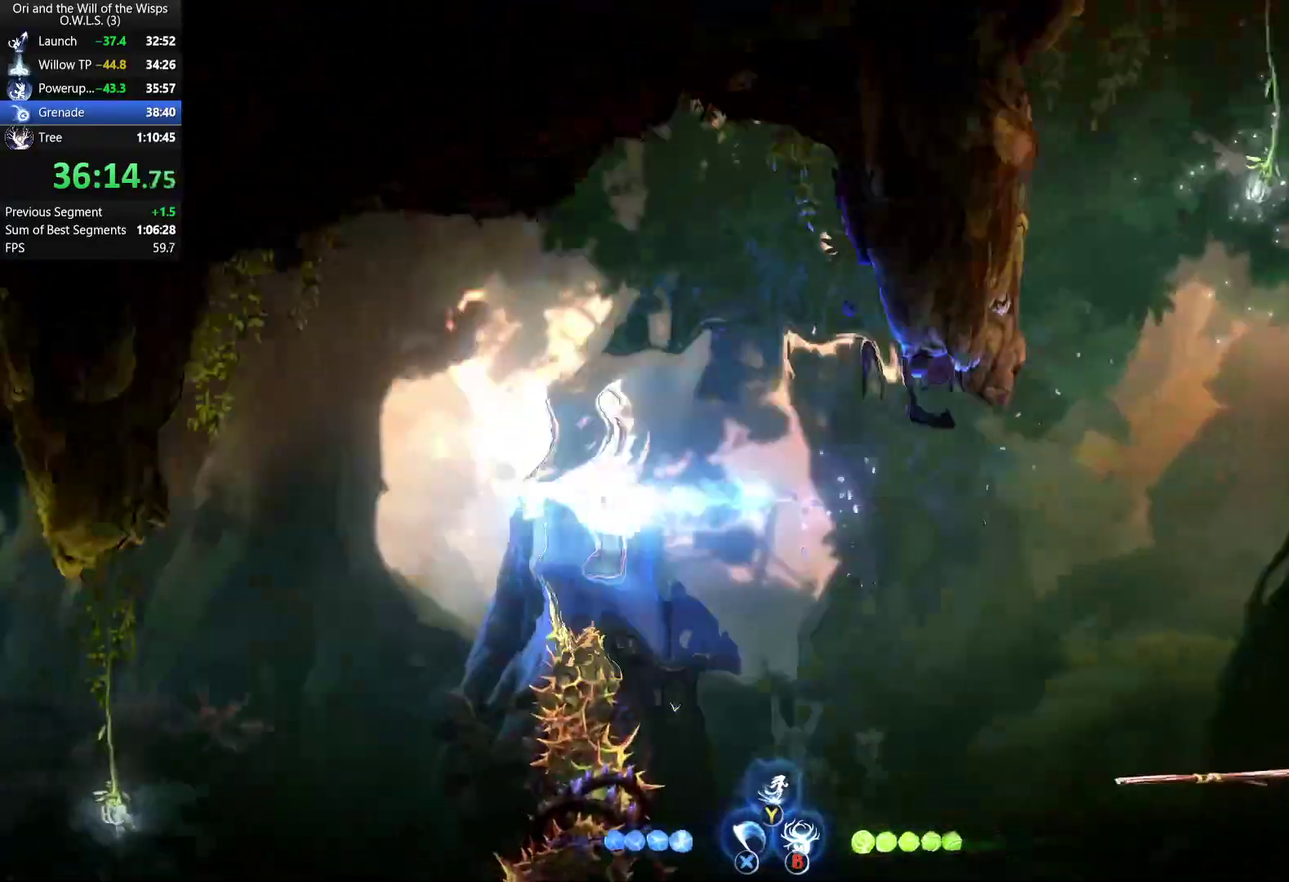
{"buttons": [], "left_stick": "left", "right_stick": "center", "events": [[50, "R1", "down"], [150, "R1", "up"]]}
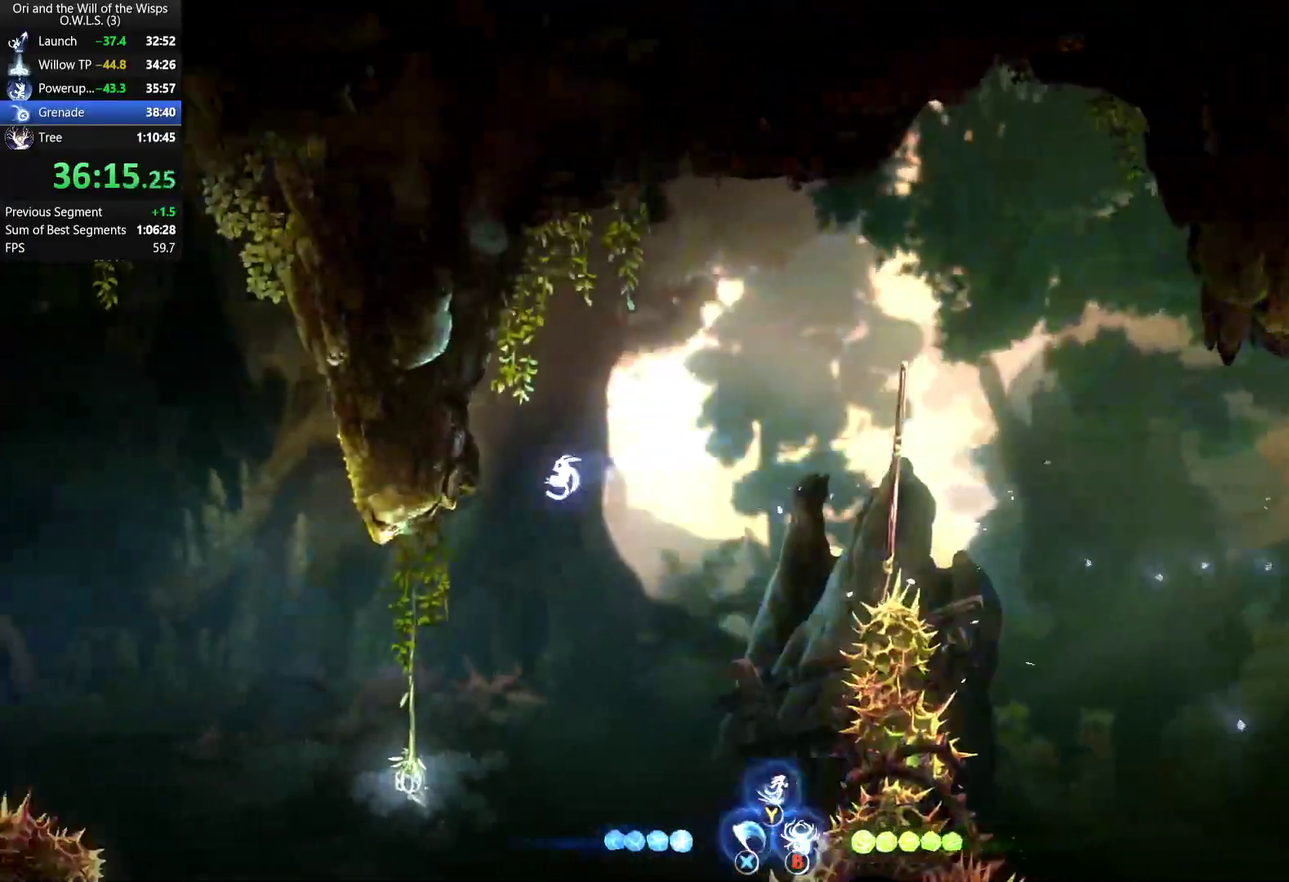
{"buttons": [], "left_stick": "left", "right_stick": "center", "events": [[350, "R1", "down"], [450, "R1", "up"]]}
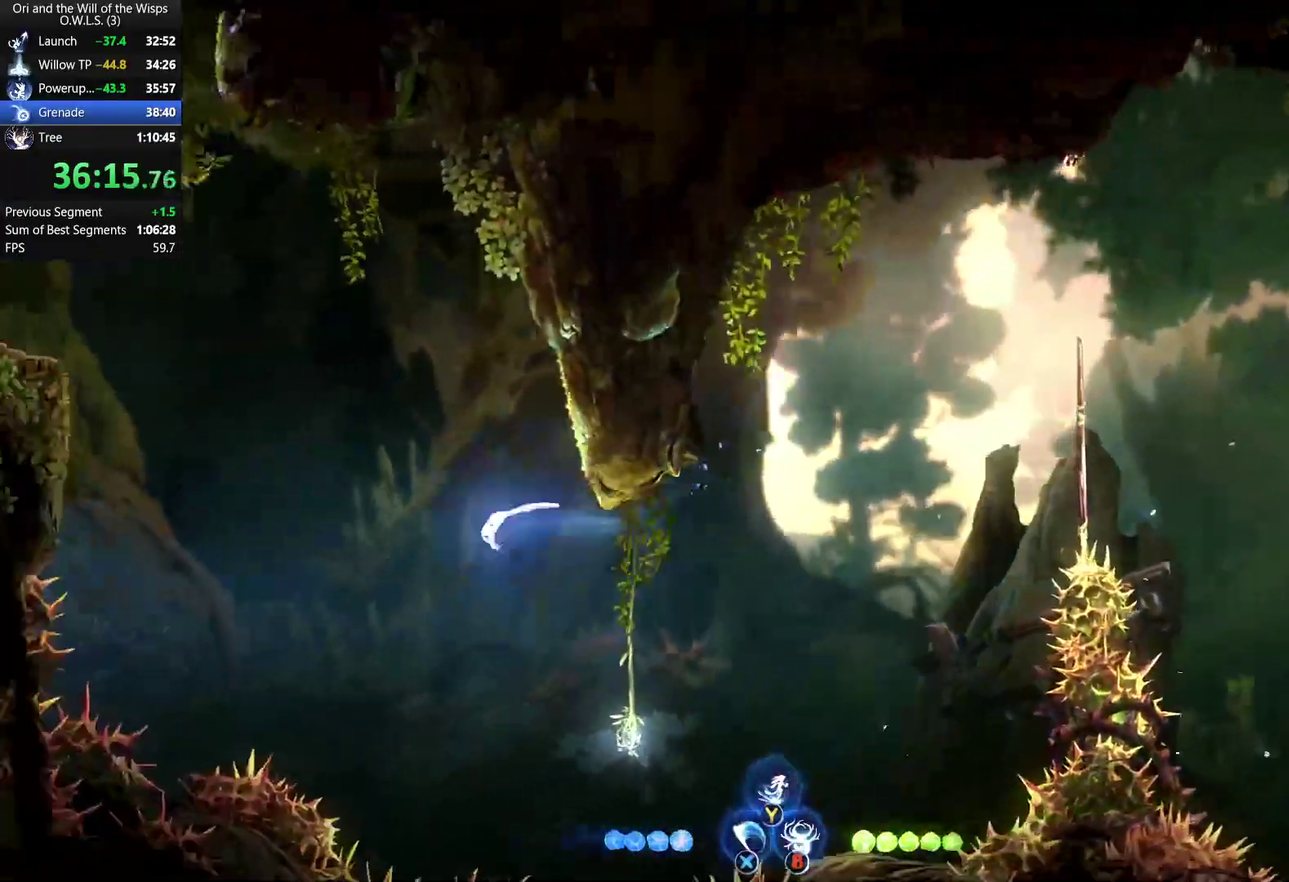
{"buttons": ["R1"], "left_stick": "left", "right_stick": "center", "events": [[17, "Y", "down"], [100, "left_stick", "up-left"], [117, "Y", "up"], [417, "R1", "down"], [500, "left_stick", "left"]]}
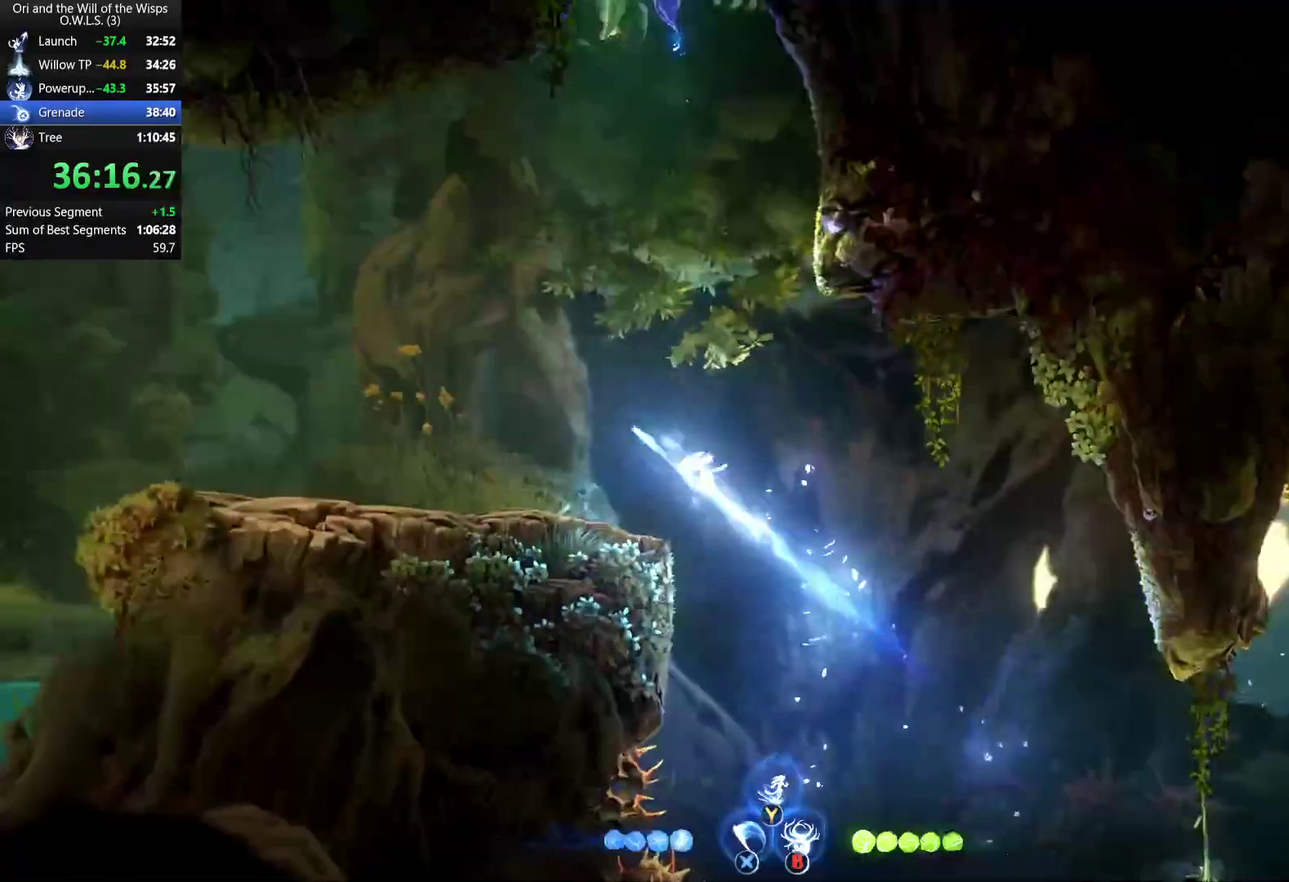
{"buttons": ["R1"], "left_stick": "left", "right_stick": "center", "events": [[83, "R1", "up"], [433, "R1", "down"]]}
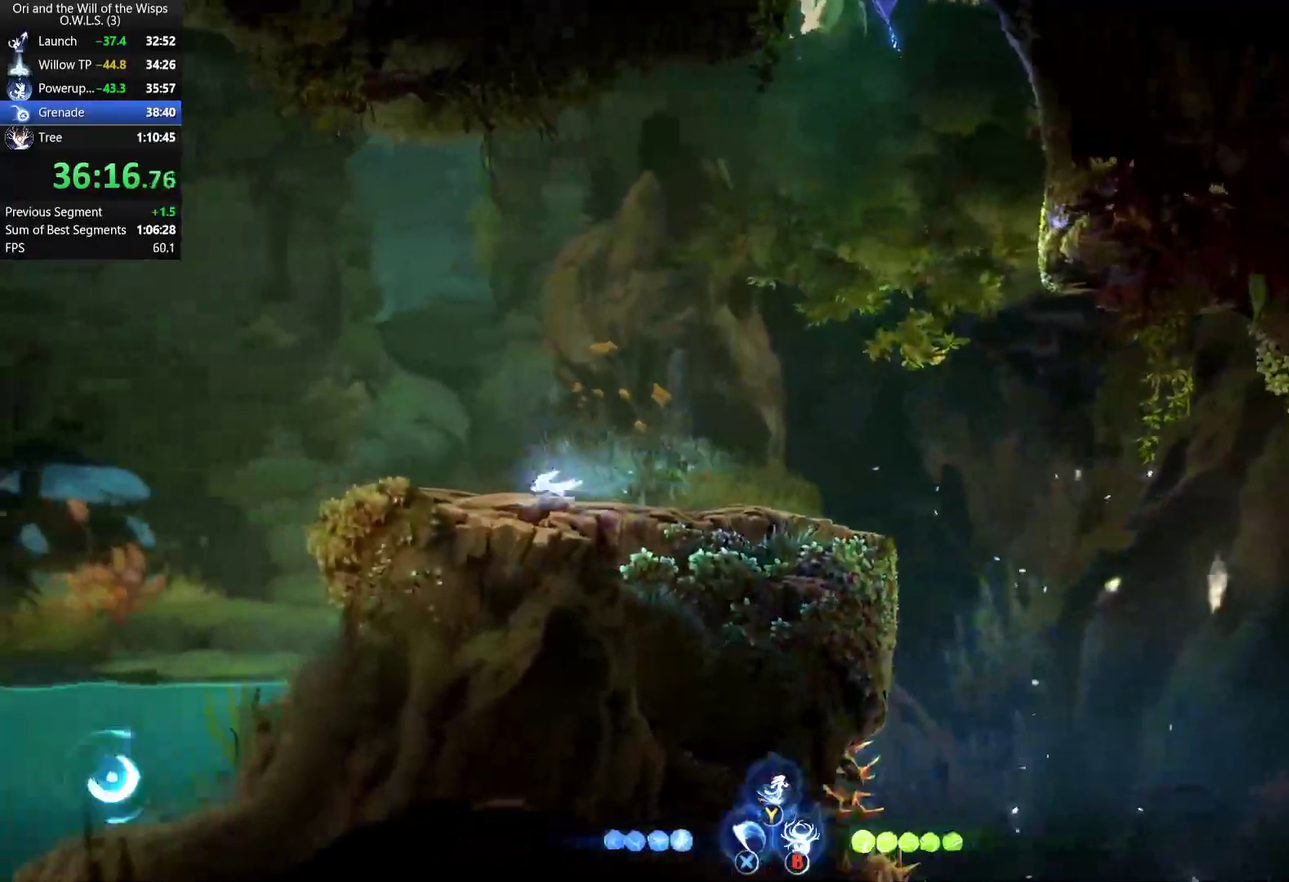
{"buttons": [], "left_stick": "left", "right_stick": "center", "events": [[50, "A", "down"], [67, "R1", "up"], [283, "R1", "down"], [350, "A", "up"], [417, "R1", "up"]]}
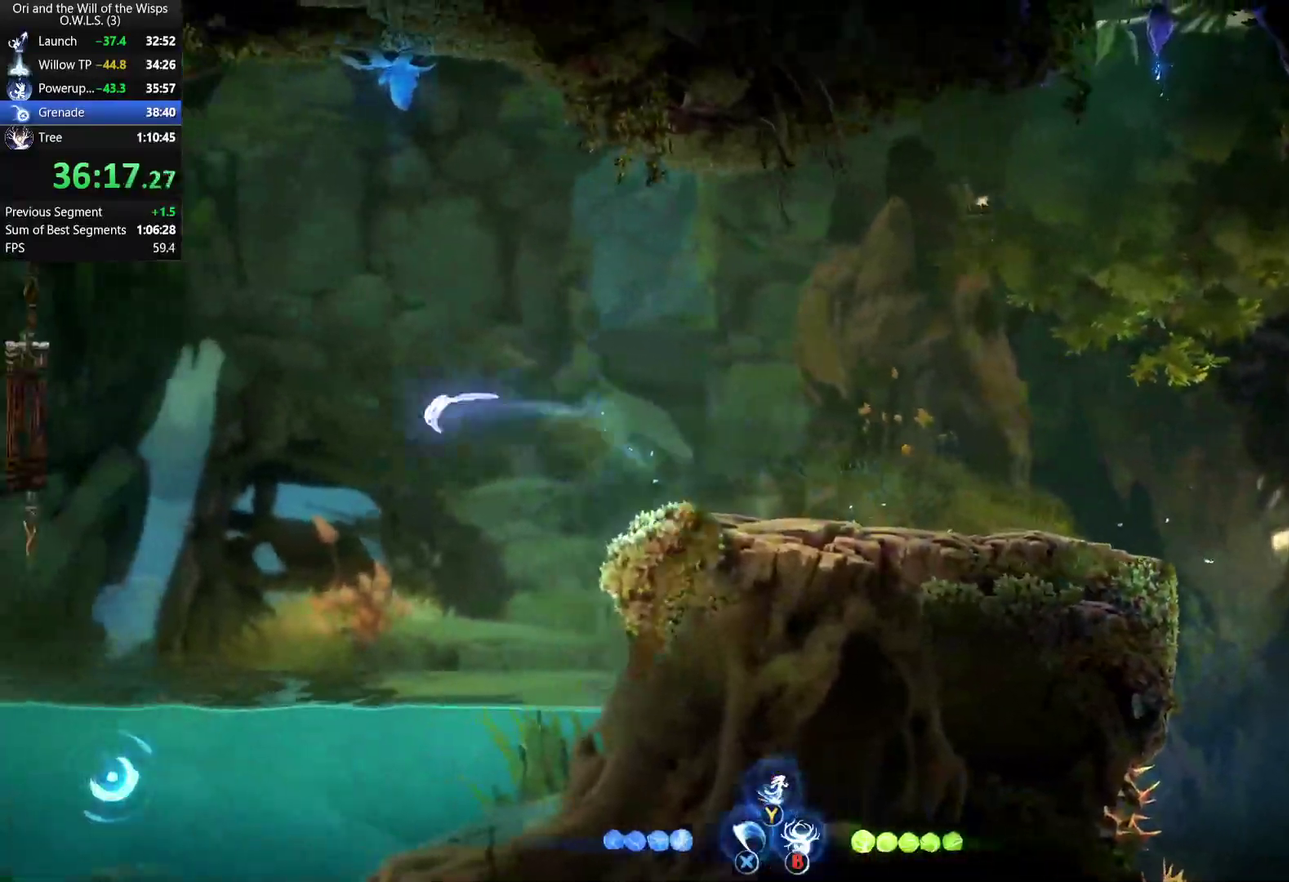
{"buttons": [], "left_stick": "left", "right_stick": "center", "events": [[17, "A", "down"], [100, "A", "up"], [167, "Y", "down"], [267, "Y", "up"]]}
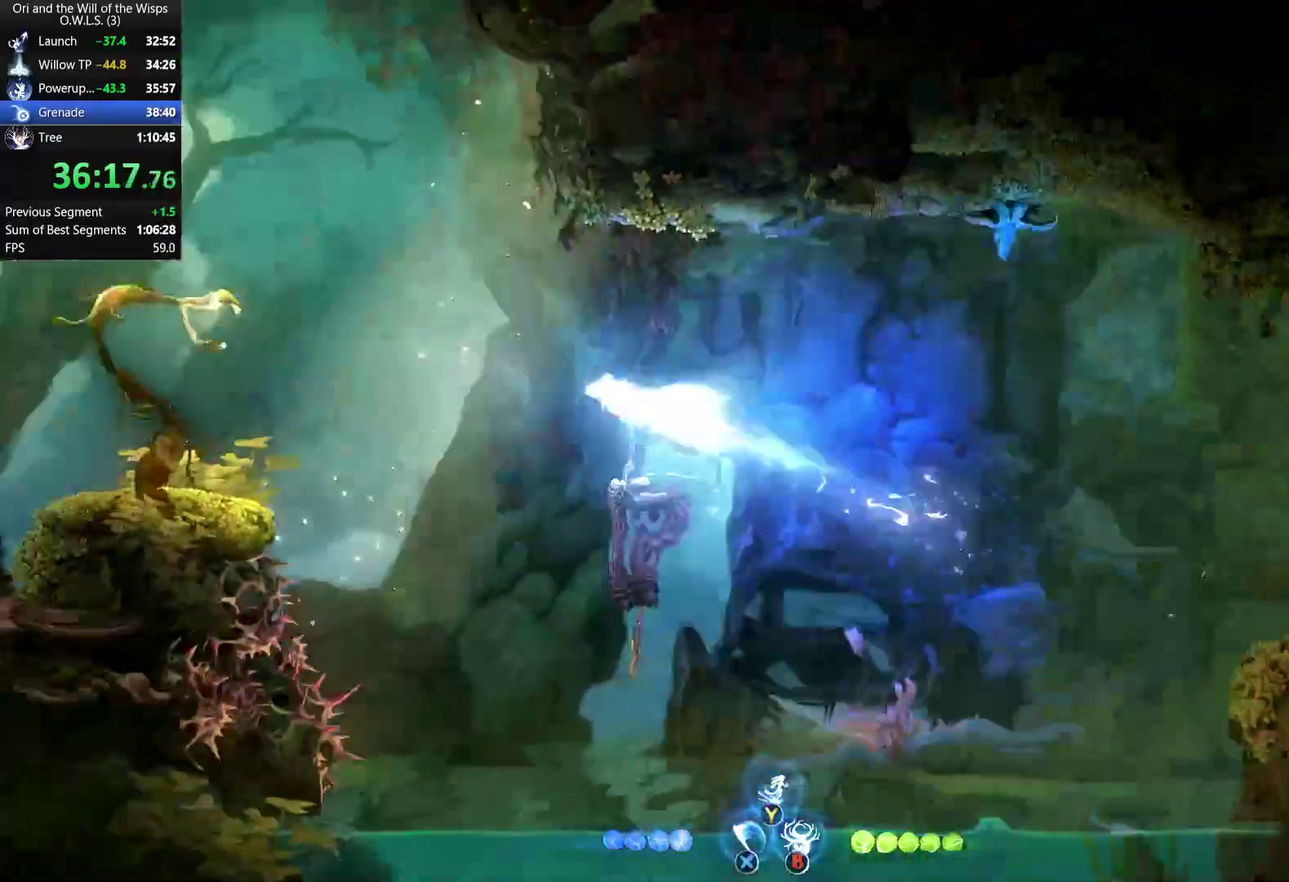
{"buttons": ["A"], "left_stick": "left", "right_stick": "center", "events": [[283, "R1", "down"], [350, "A", "down"], [367, "R1", "up"]]}
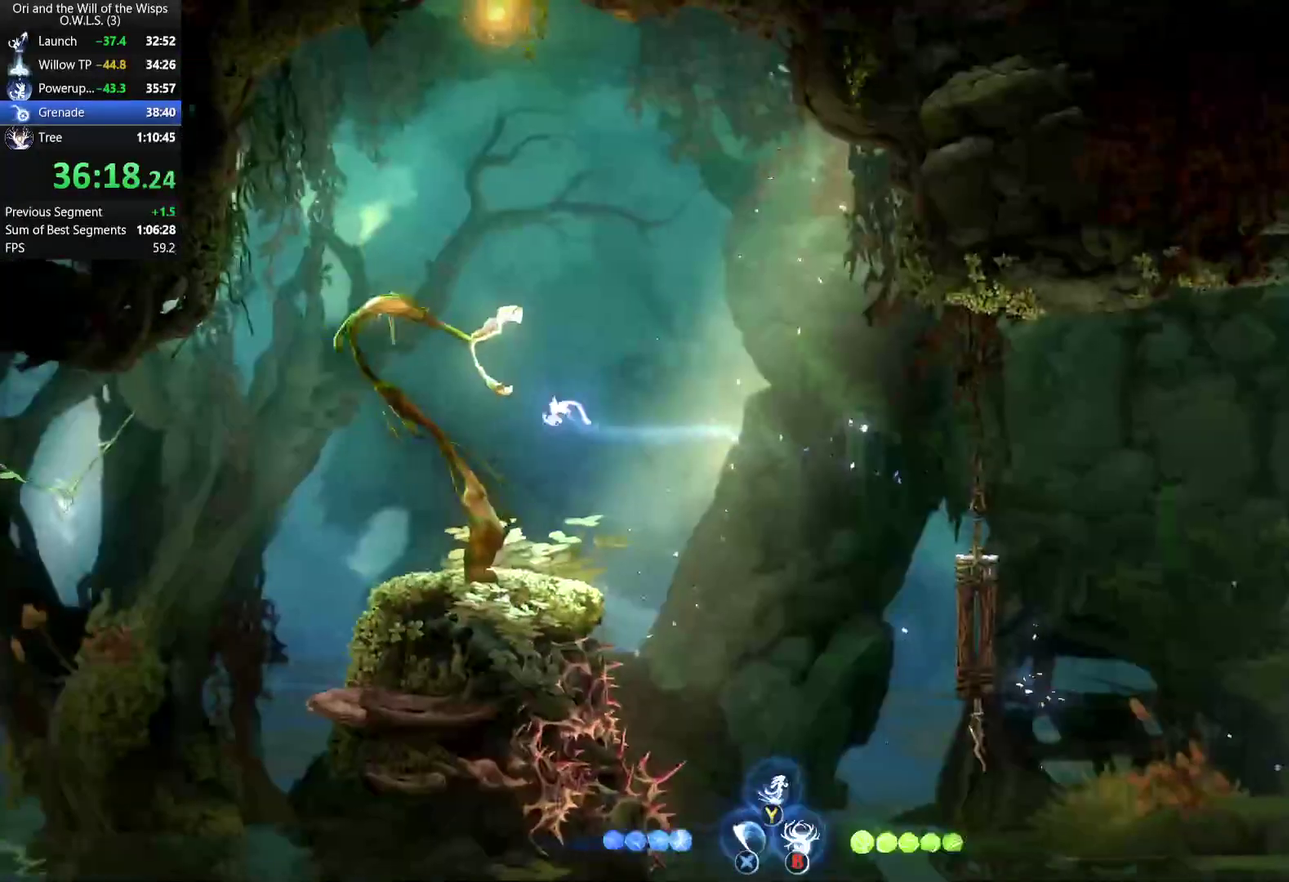
{"buttons": ["L1"], "left_stick": "left", "right_stick": "center", "events": [[50, "A", "up"], [200, "L1", "down"]]}
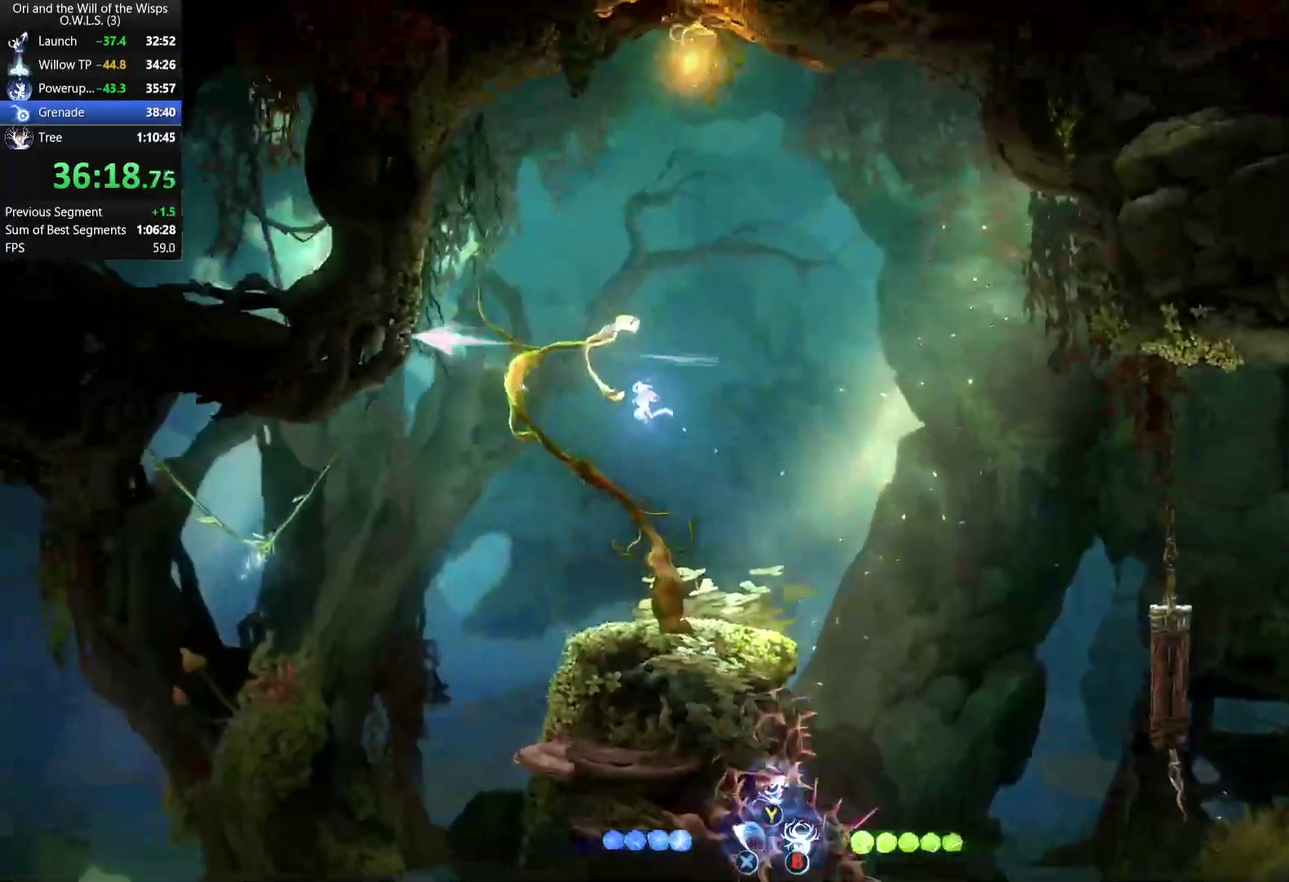
{"buttons": [], "left_stick": "center", "right_stick": "center", "events": [[17, "L1", "up"], [50, "left_stick", "center"]]}